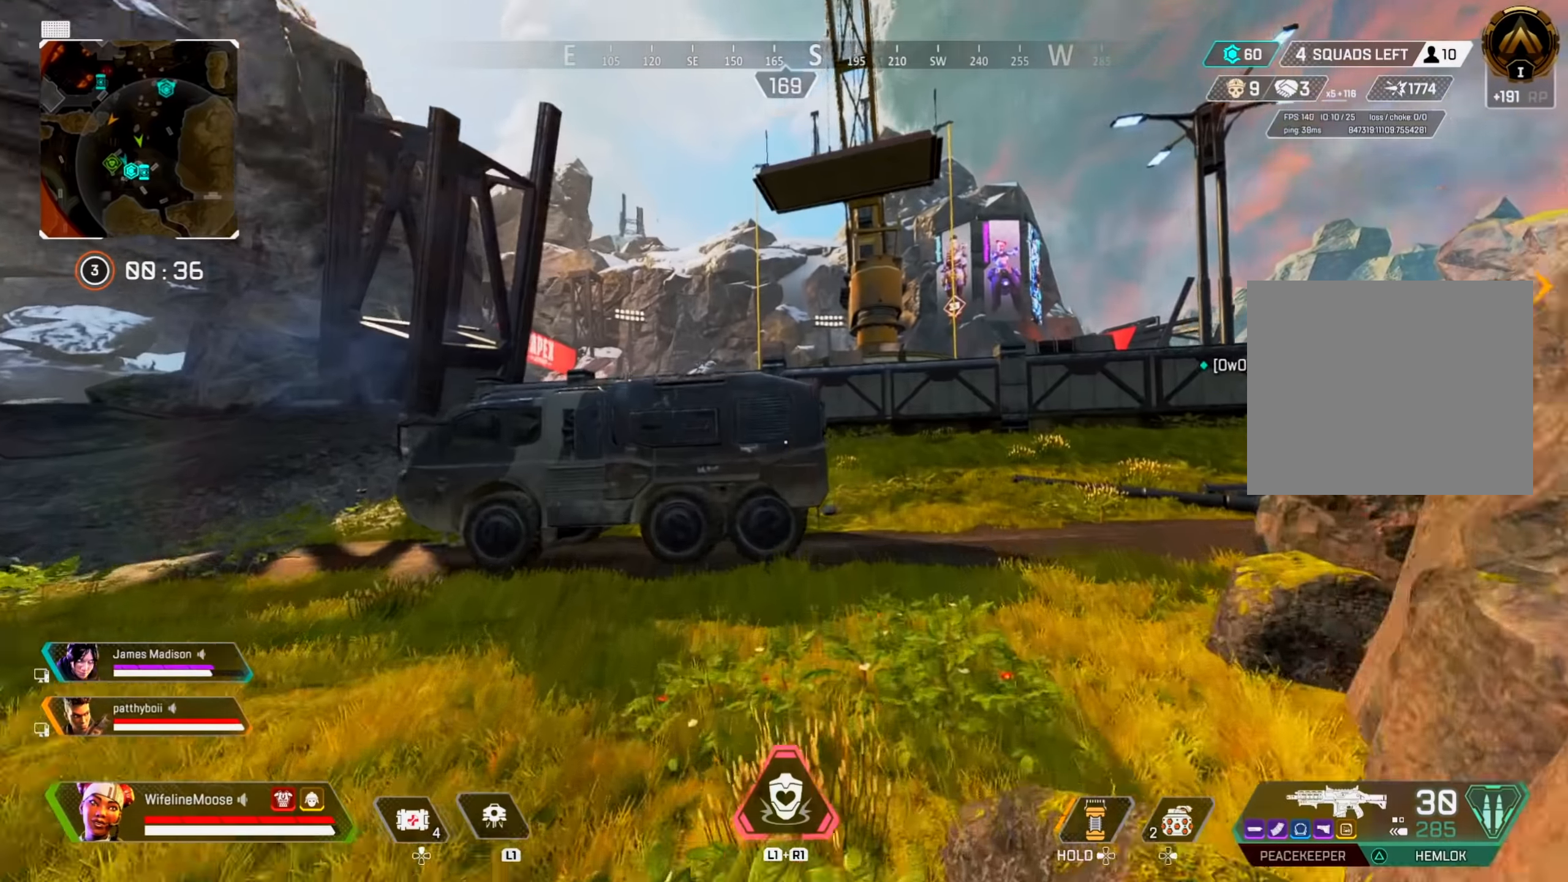
Gameplay with a controller (PlayStation layout); each line is a JSON object with the inputs held at the frame after it. "events" lists button and stick changes between this image and that frame as [ms after this image, input, new state], when the widget could be followed in between.
{"buttons": [], "left_stick": "up", "right_stick": "center", "events": [[84, "CIRCLE", "down"], [234, "CIRCLE", "up"], [250, "left_stick", "up"]]}
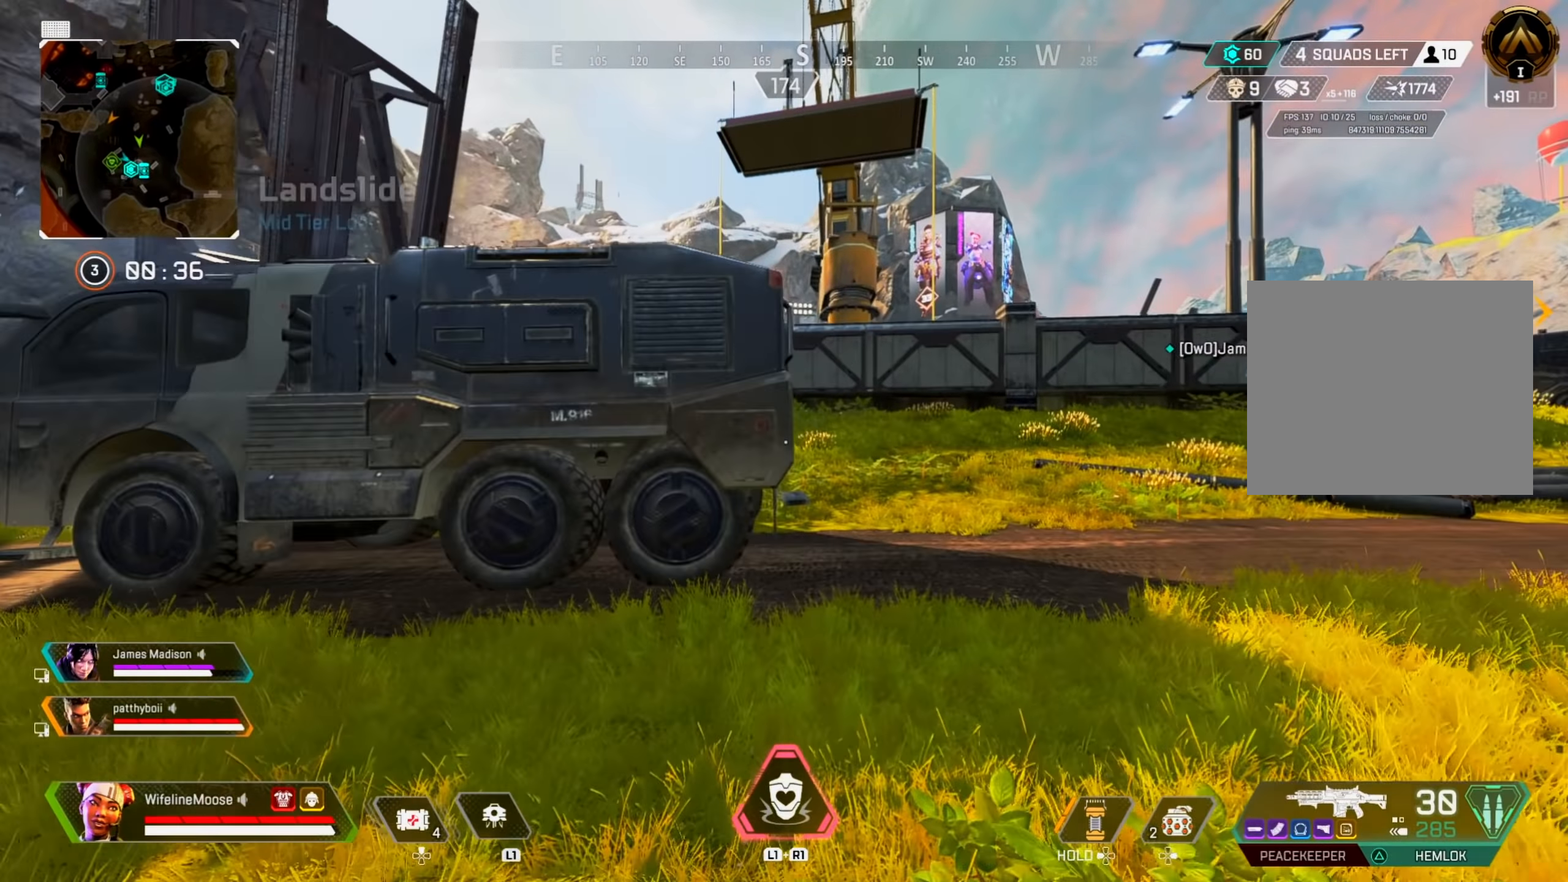
{"buttons": [], "left_stick": "up", "right_stick": "center", "events": []}
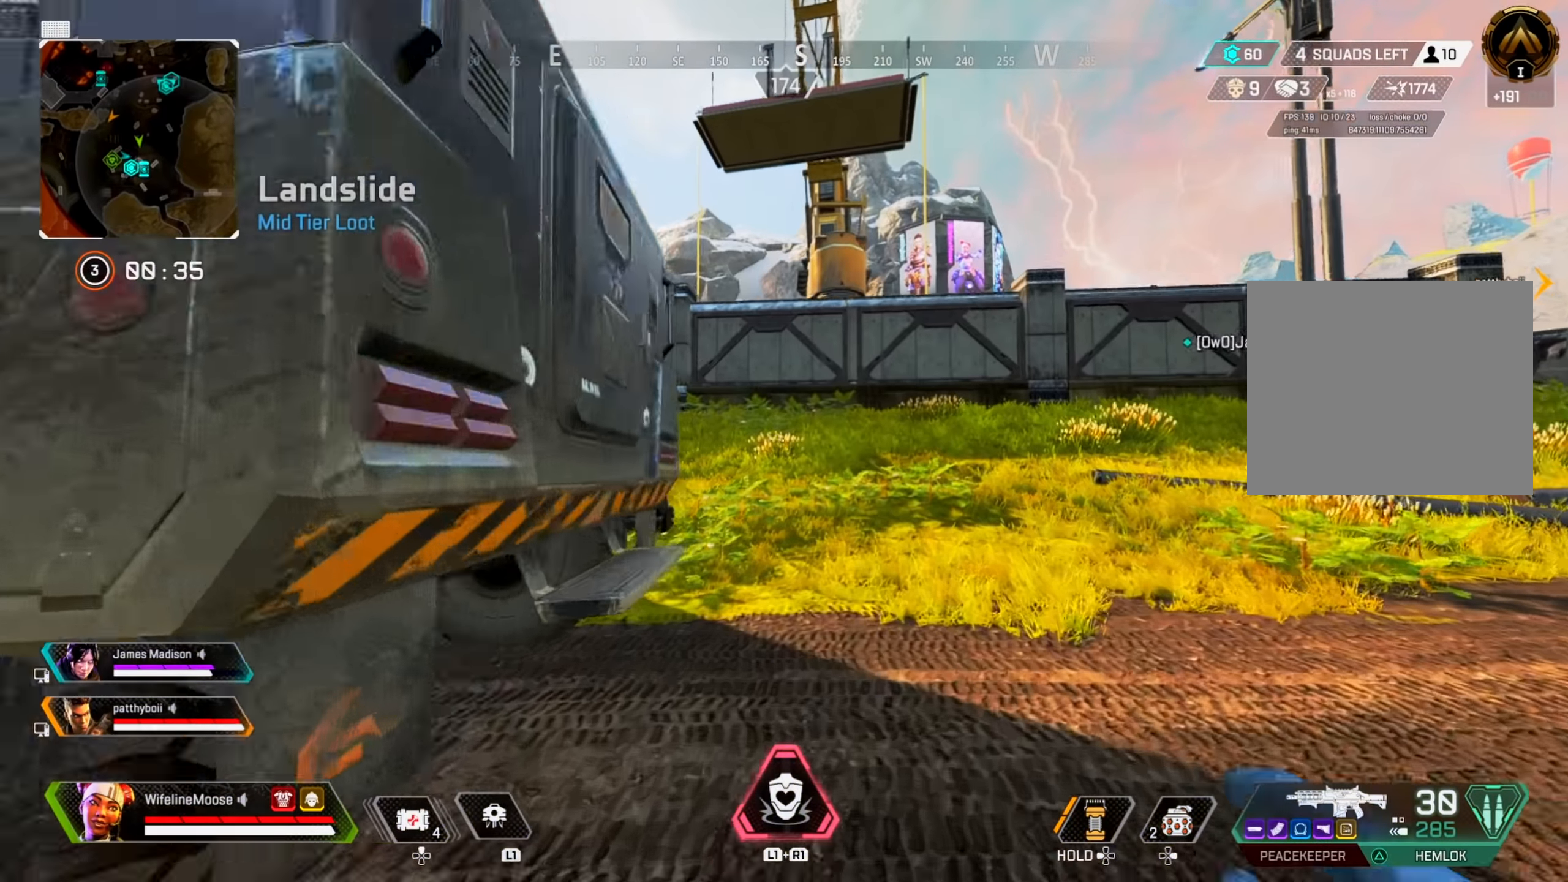
{"buttons": [], "left_stick": "up", "right_stick": "center", "events": [[367, "right_stick", "left"], [467, "right_stick", "center"]]}
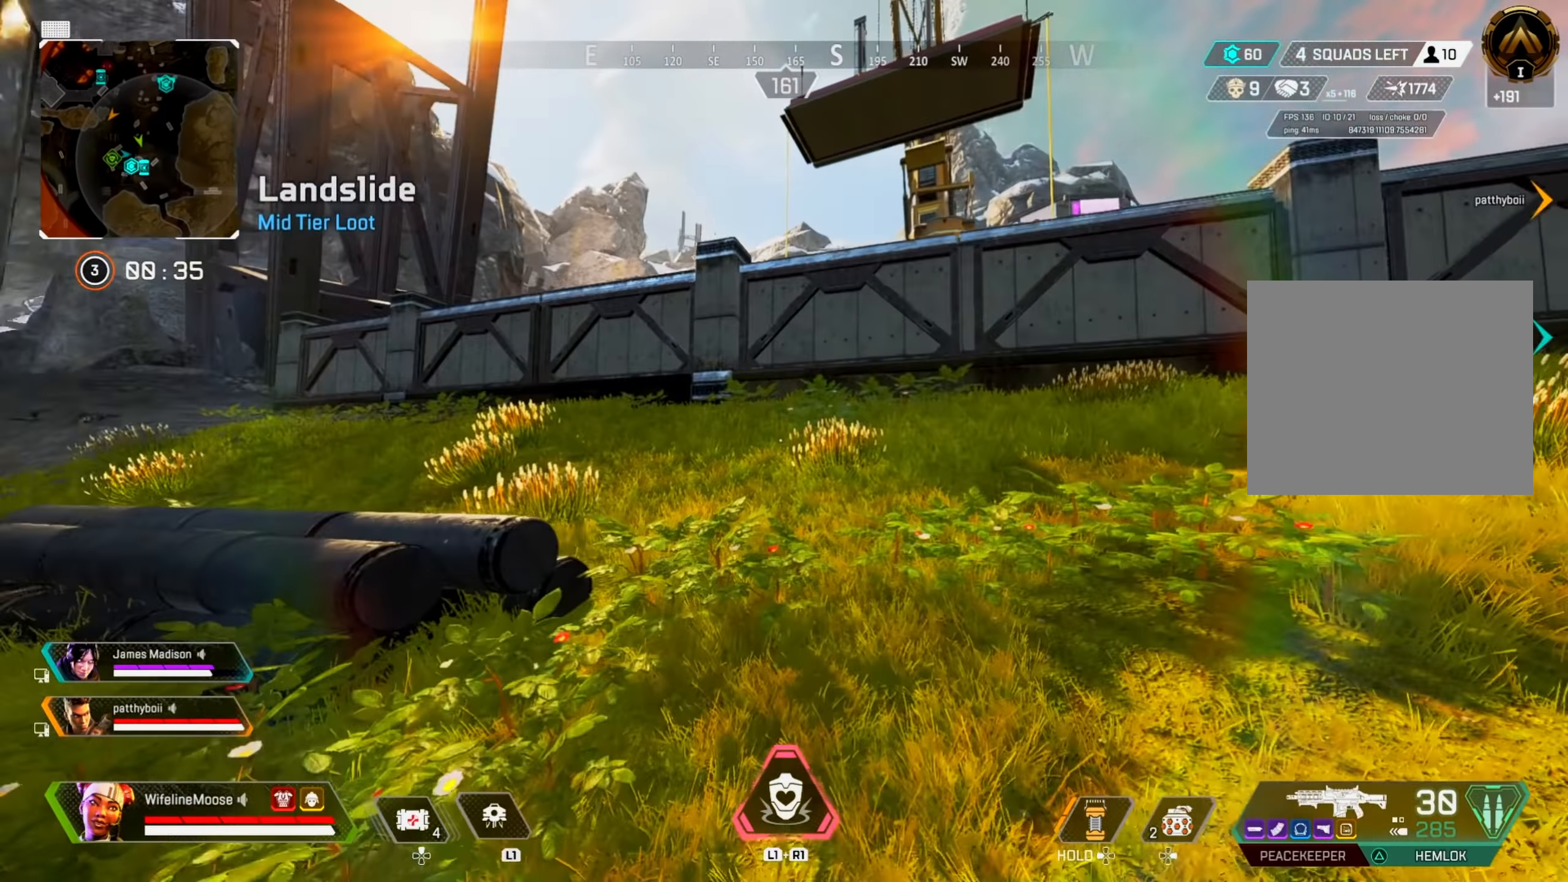
{"buttons": [], "left_stick": "up", "right_stick": "center", "events": []}
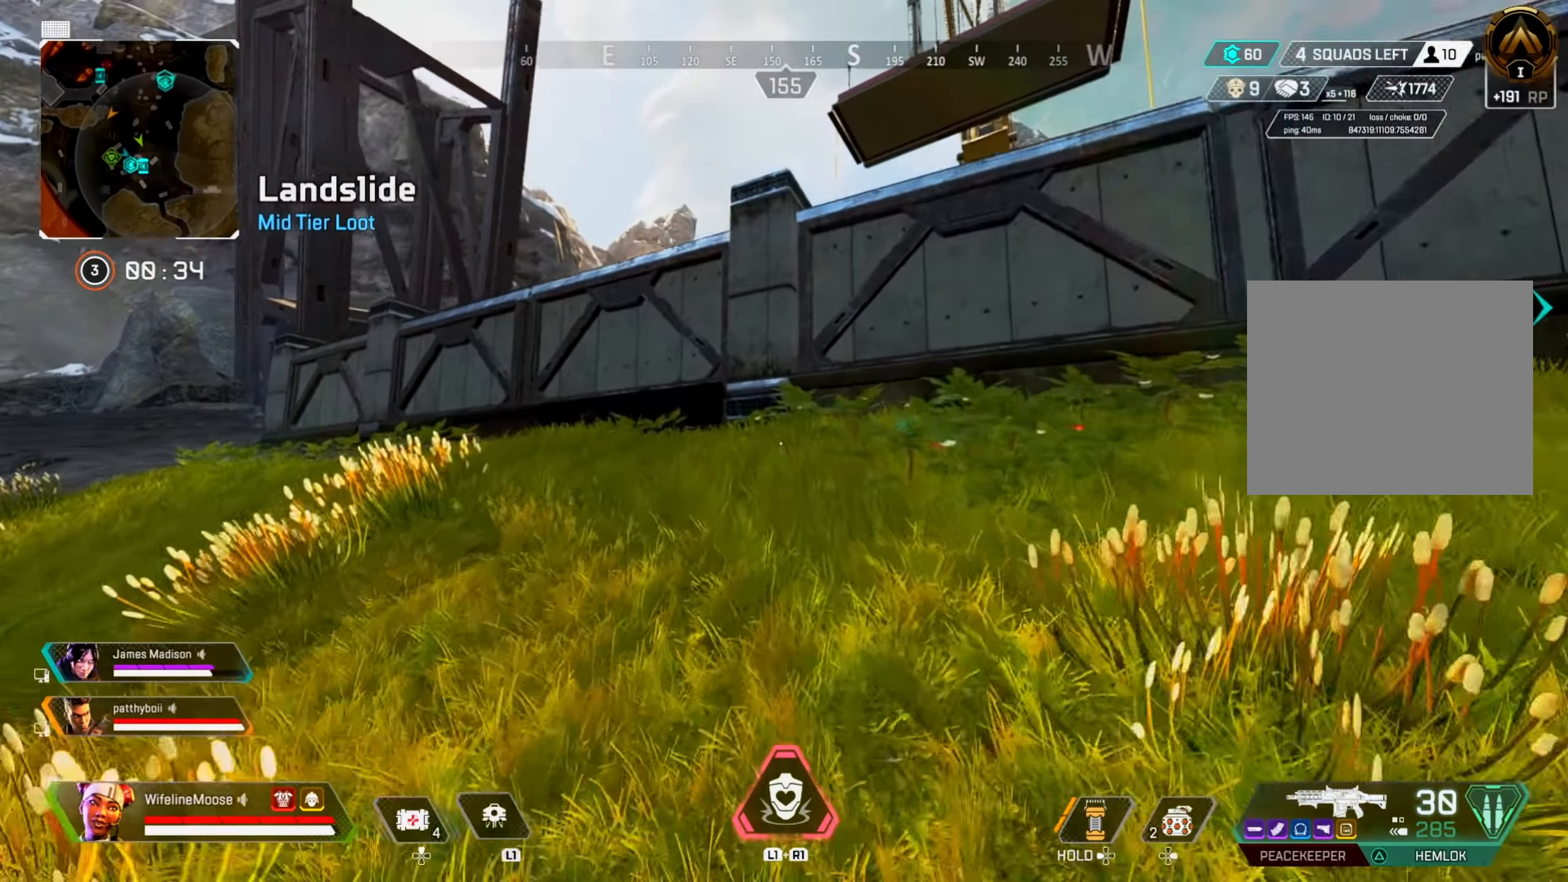
{"buttons": ["TRIANGLE"], "left_stick": "up", "right_stick": "center", "events": [[184, "right_stick", "left"], [317, "right_stick", "center"], [451, "TRIANGLE", "down"]]}
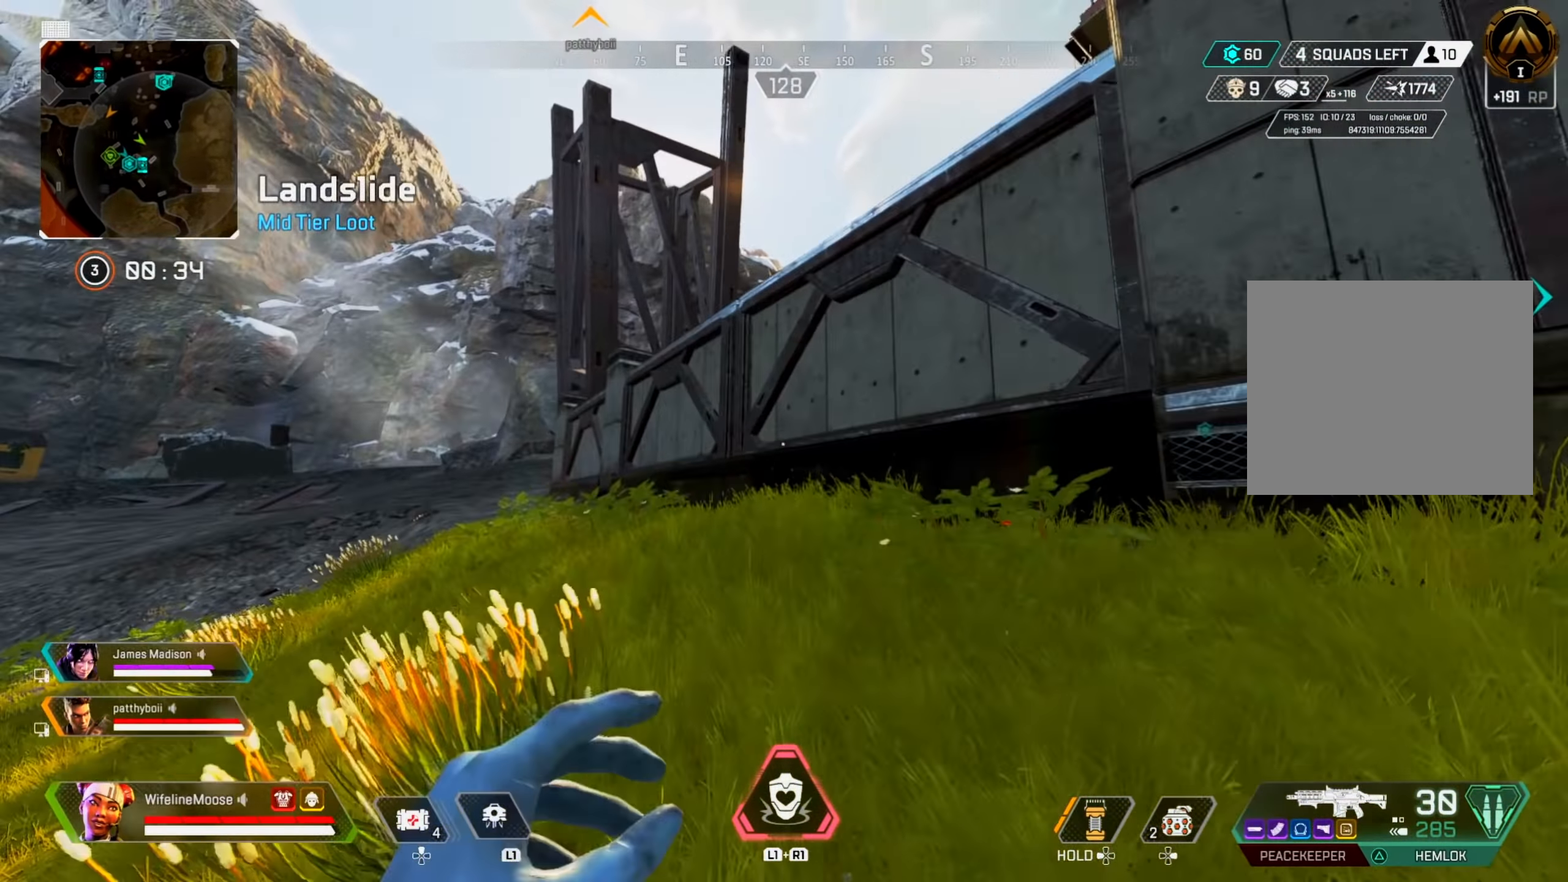
{"buttons": [], "left_stick": "up", "right_stick": "center", "events": [[33, "TRIANGLE", "up"], [267, "right_stick", "right"], [433, "right_stick", "center"]]}
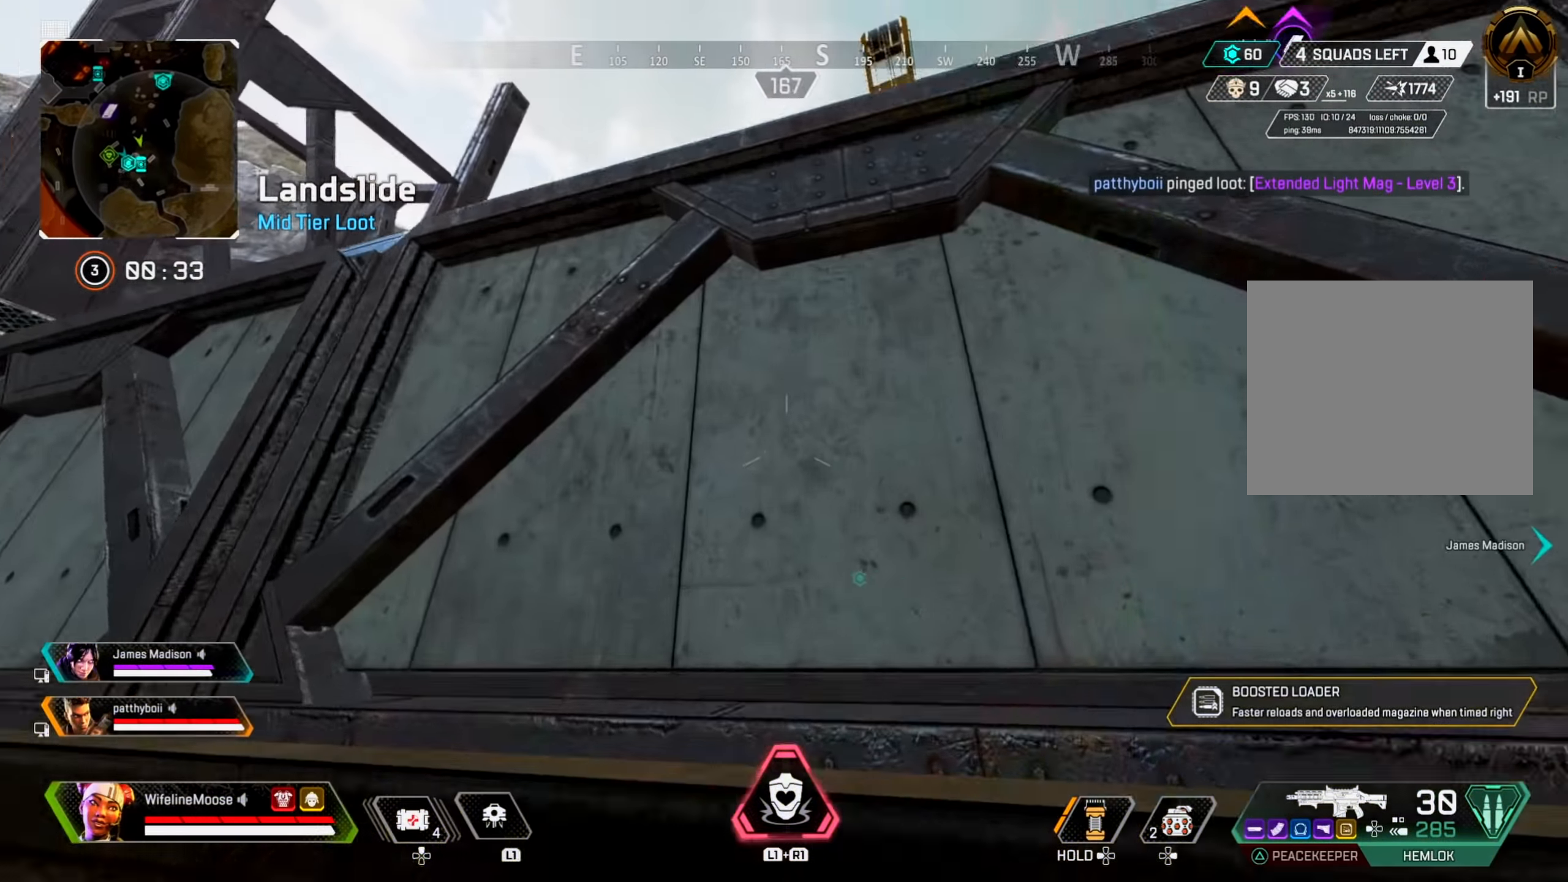
{"buttons": ["CROSS"], "left_stick": "up-left", "right_stick": "down", "events": [[33, "CROSS", "down"], [267, "right_stick", "down-right"], [334, "right_stick", "down"], [467, "left_stick", "up-left"]]}
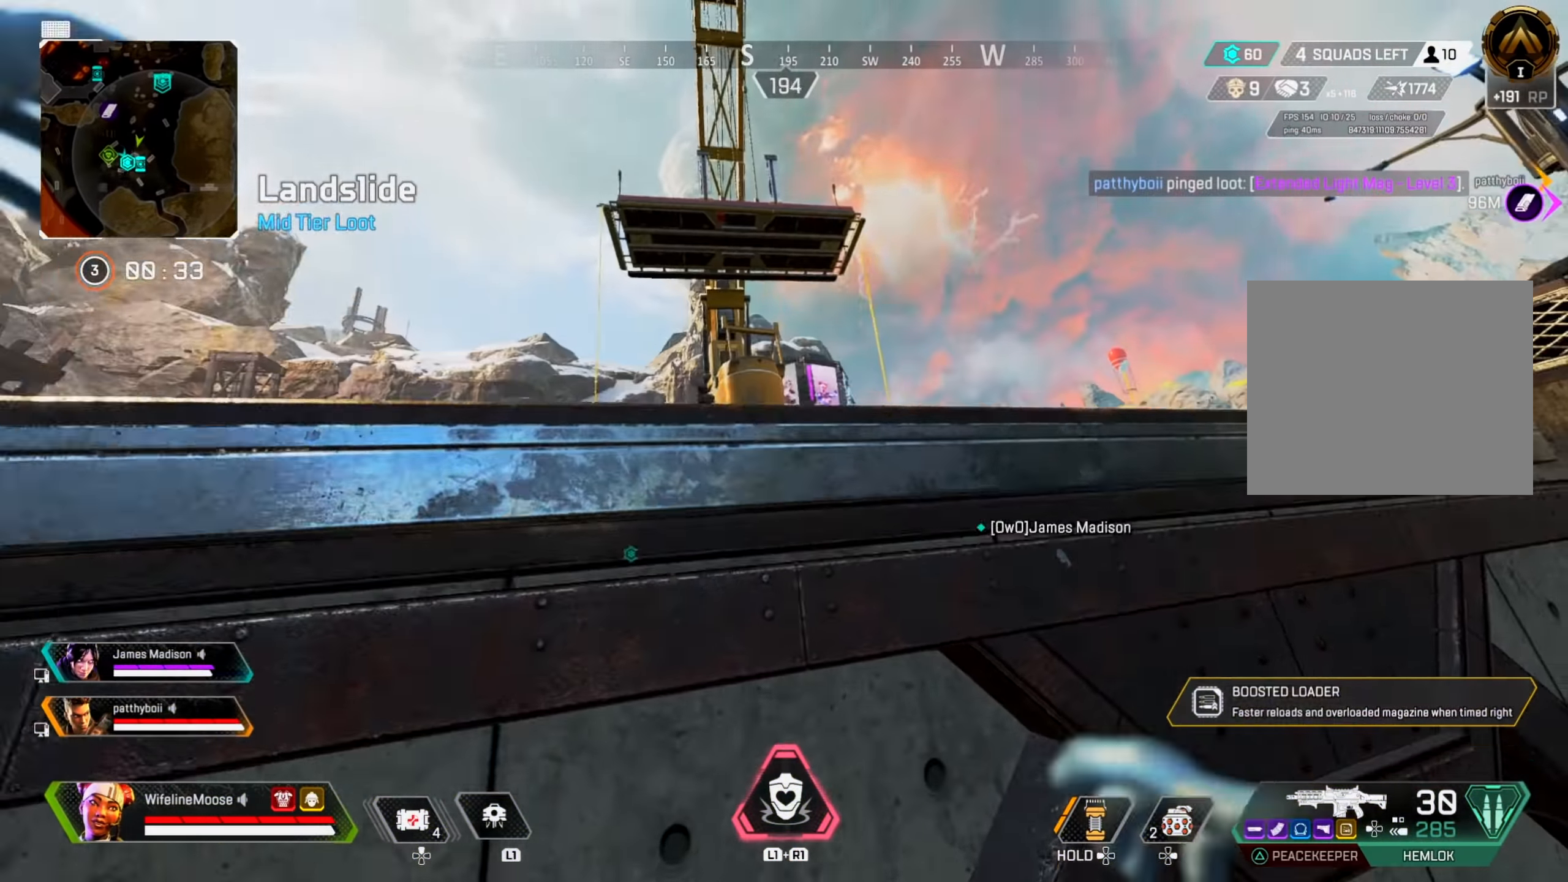
{"buttons": [], "left_stick": "up-left", "right_stick": "center", "events": [[33, "right_stick", "center"], [333, "CROSS", "up"]]}
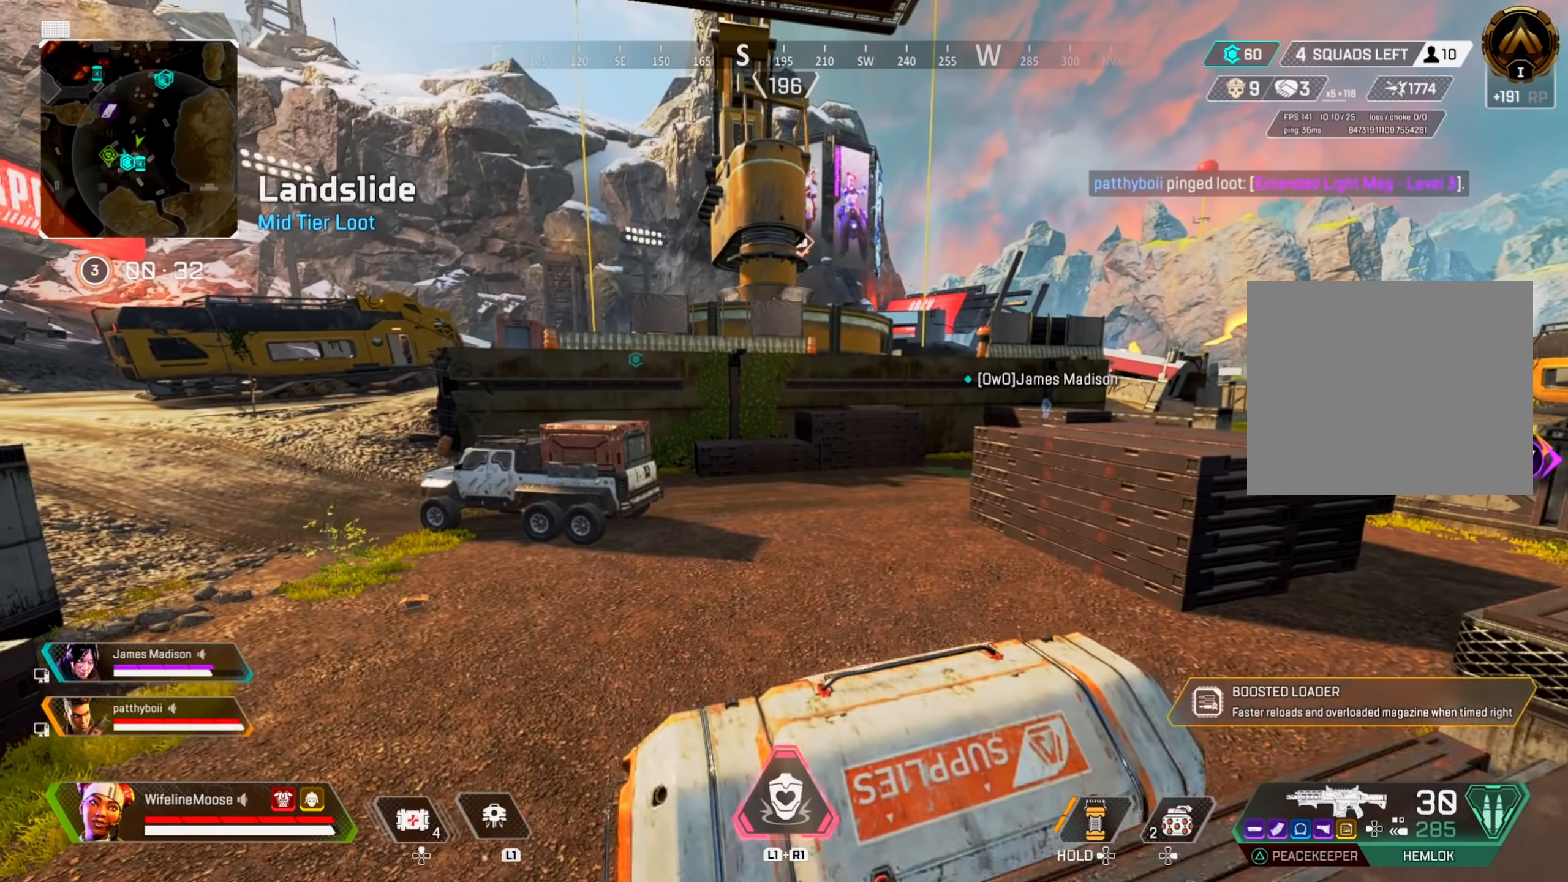
{"buttons": [], "left_stick": "left", "right_stick": "up", "events": [[50, "left_stick", "left"], [401, "right_stick", "up"]]}
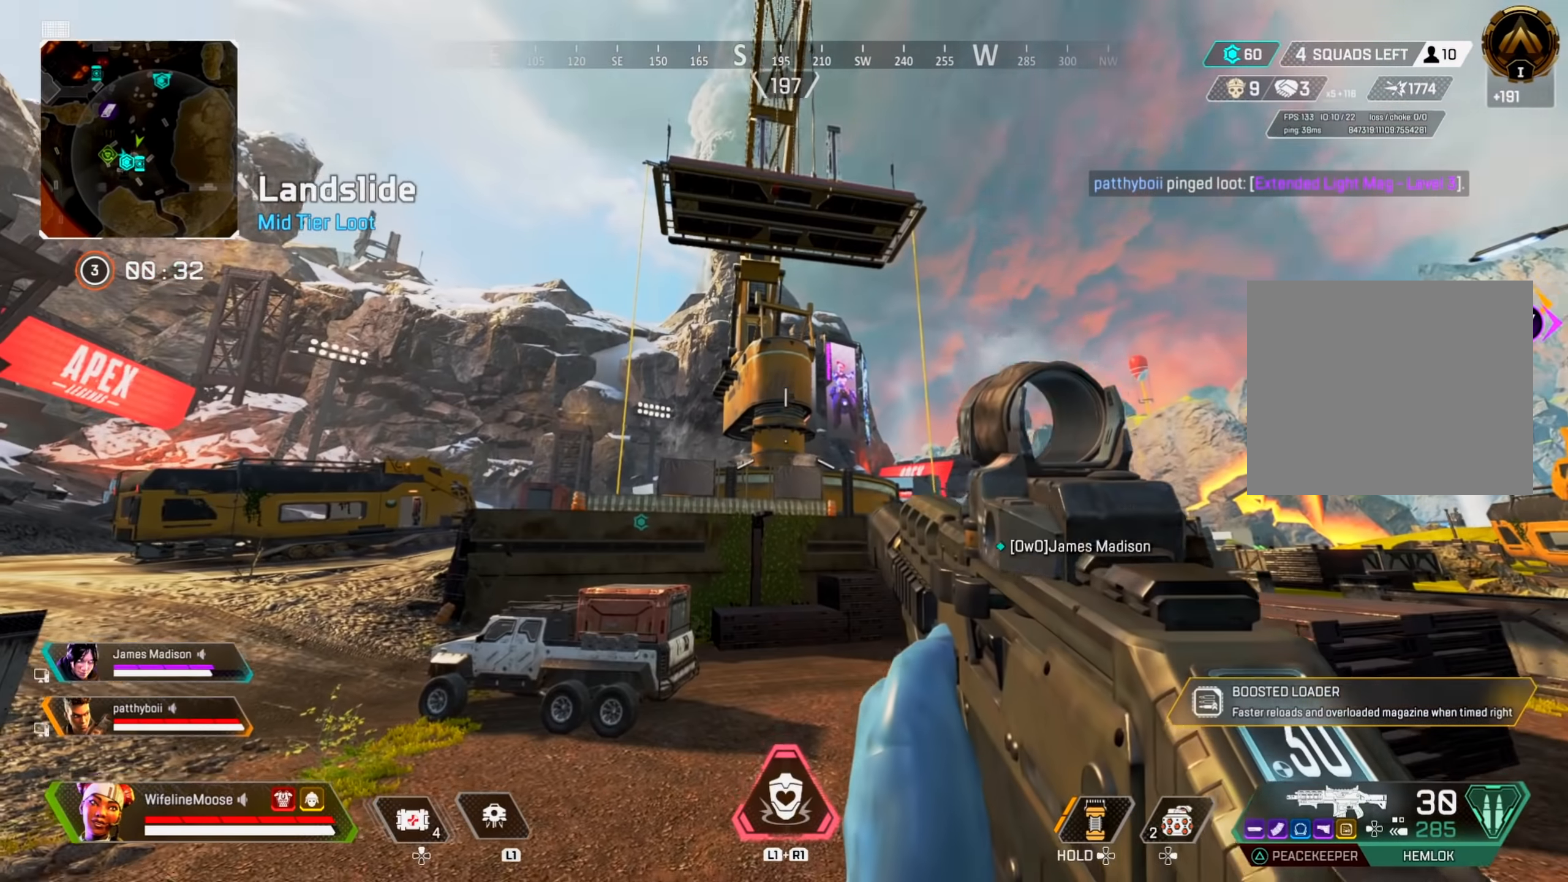
{"buttons": ["L2"], "left_stick": "left", "right_stick": "center", "events": [[16, "right_stick", "center"], [200, "R1", "down"], [267, "R1", "up"], [333, "R1", "down"], [433, "R1", "up"], [483, "L2", "down"]]}
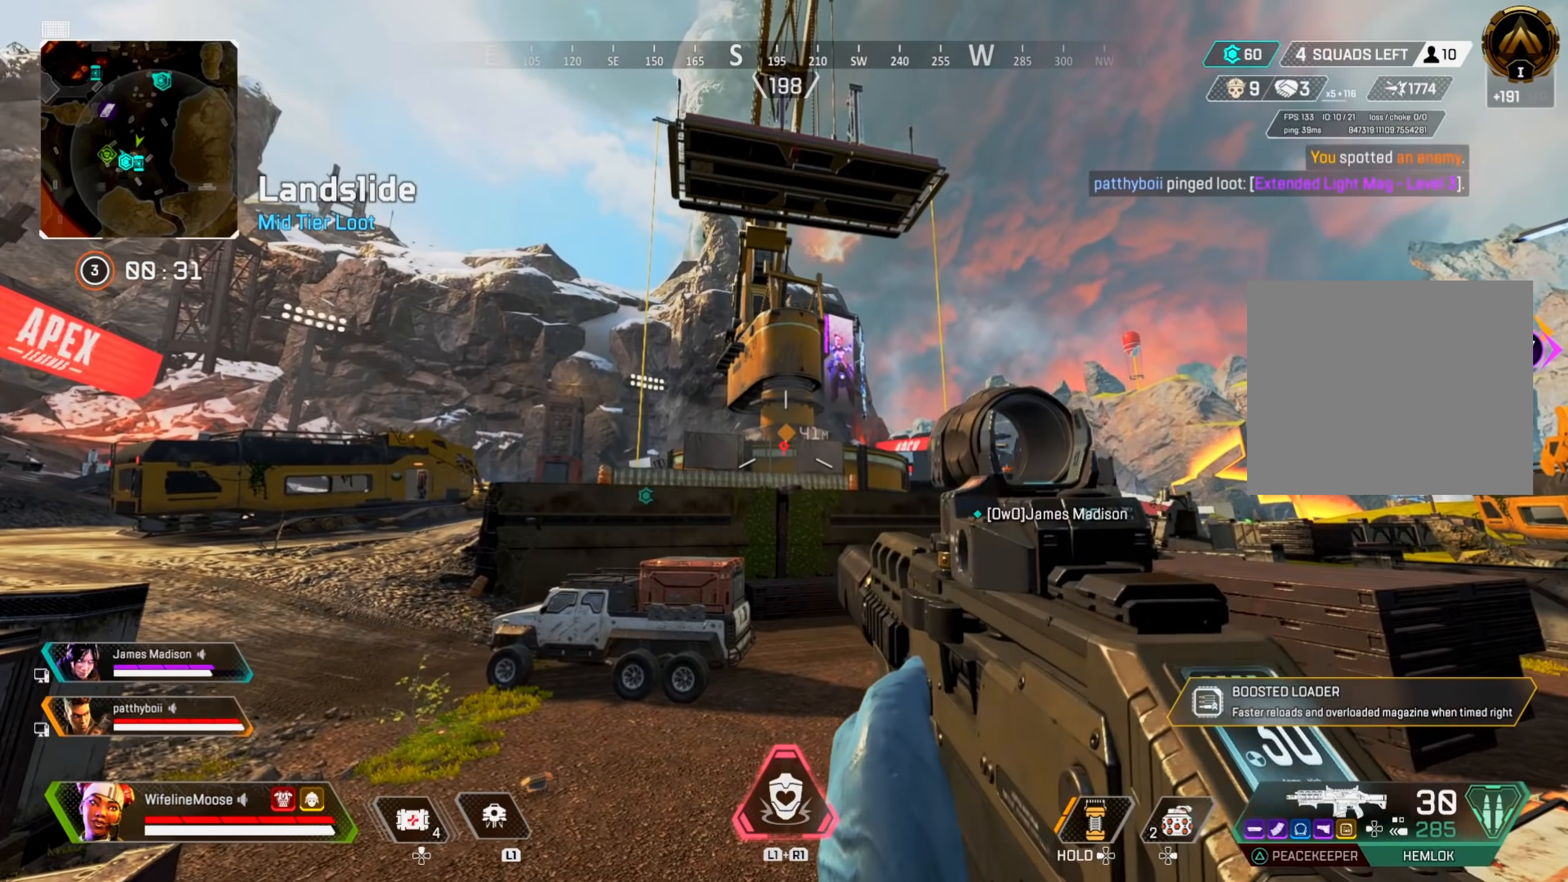
{"buttons": ["L2"], "left_stick": "center", "right_stick": "center", "events": [[17, "left_stick", "center"], [317, "left_stick", "right"], [401, "left_stick", "center"]]}
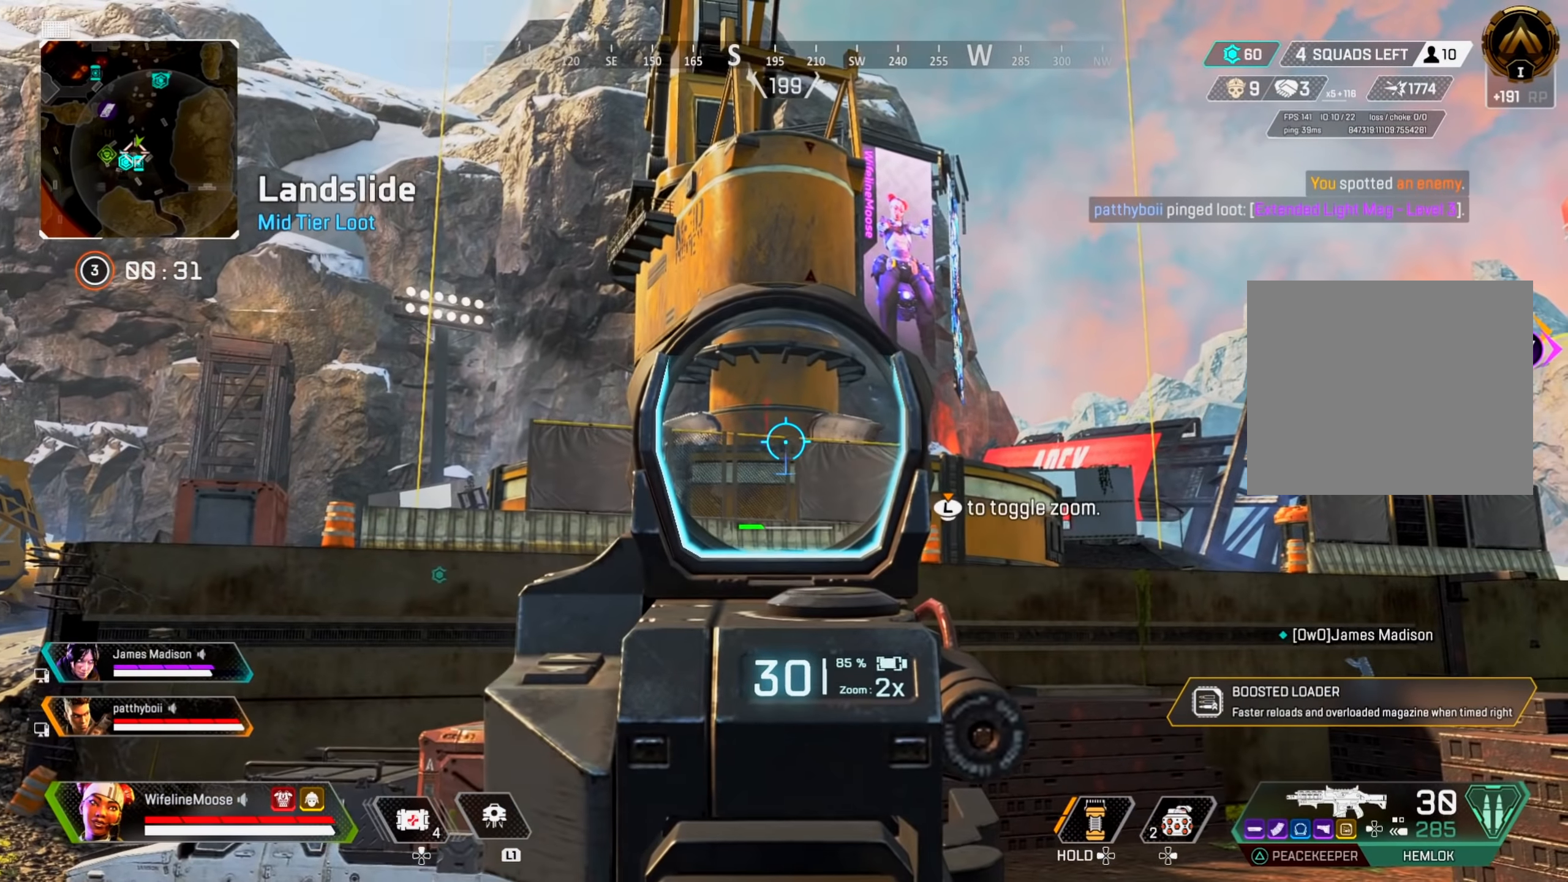
{"buttons": ["L2"], "left_stick": "center", "right_stick": "center", "events": [[16, "left_stick", "left"], [333, "left_stick", "center"]]}
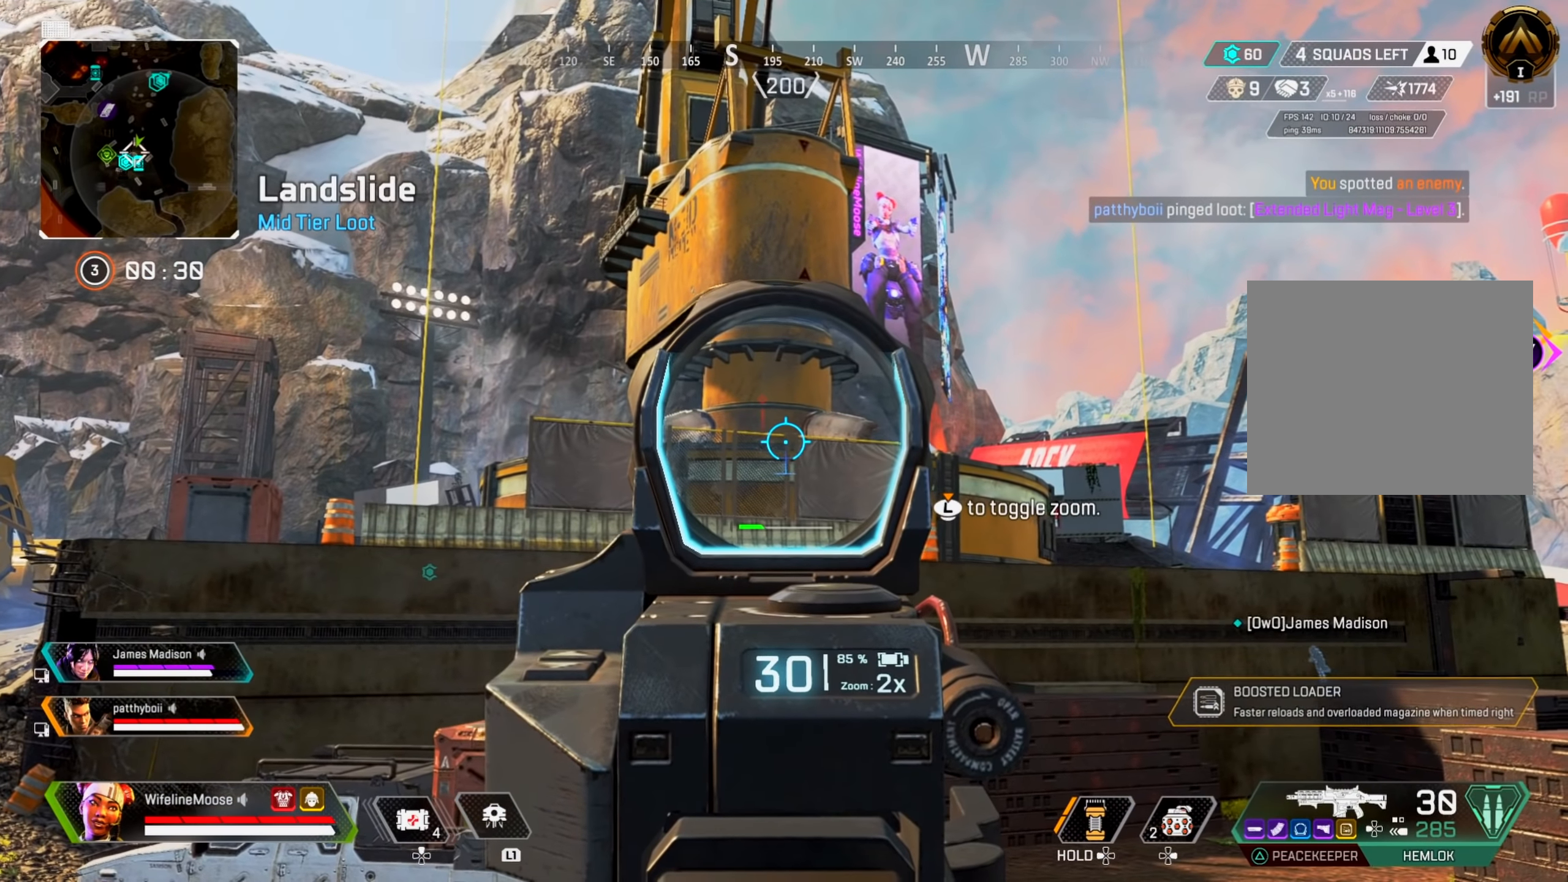
{"buttons": ["L2"], "left_stick": "center", "right_stick": "center", "events": []}
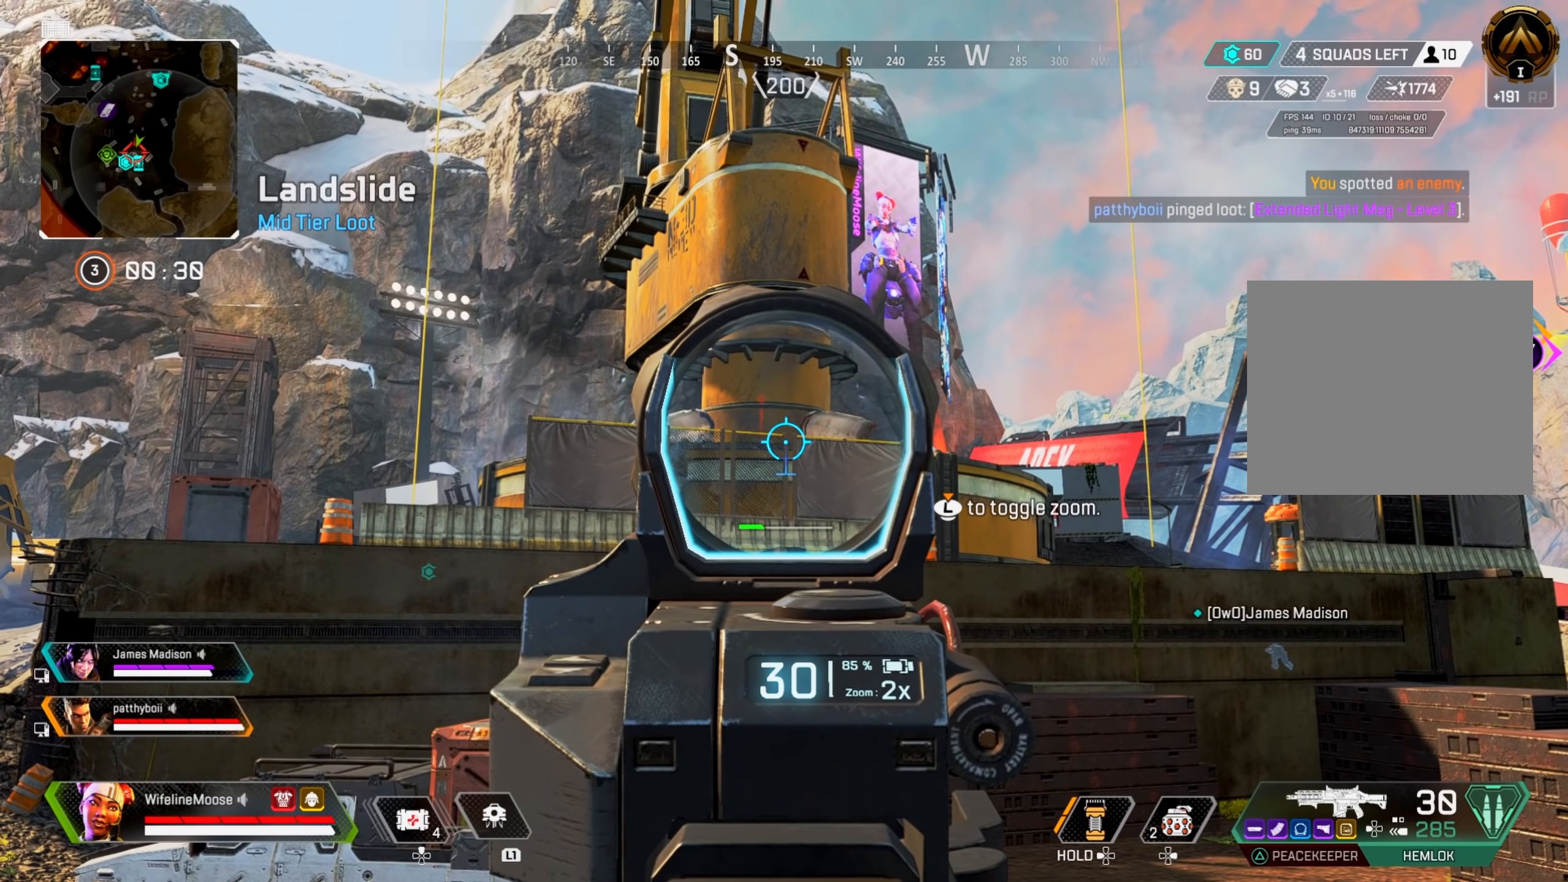
{"buttons": [], "left_stick": "center", "right_stick": "center", "events": [[300, "L2", "up"], [417, "DPAD_RIGHT", "down"], [500, "DPAD_RIGHT", "up"]]}
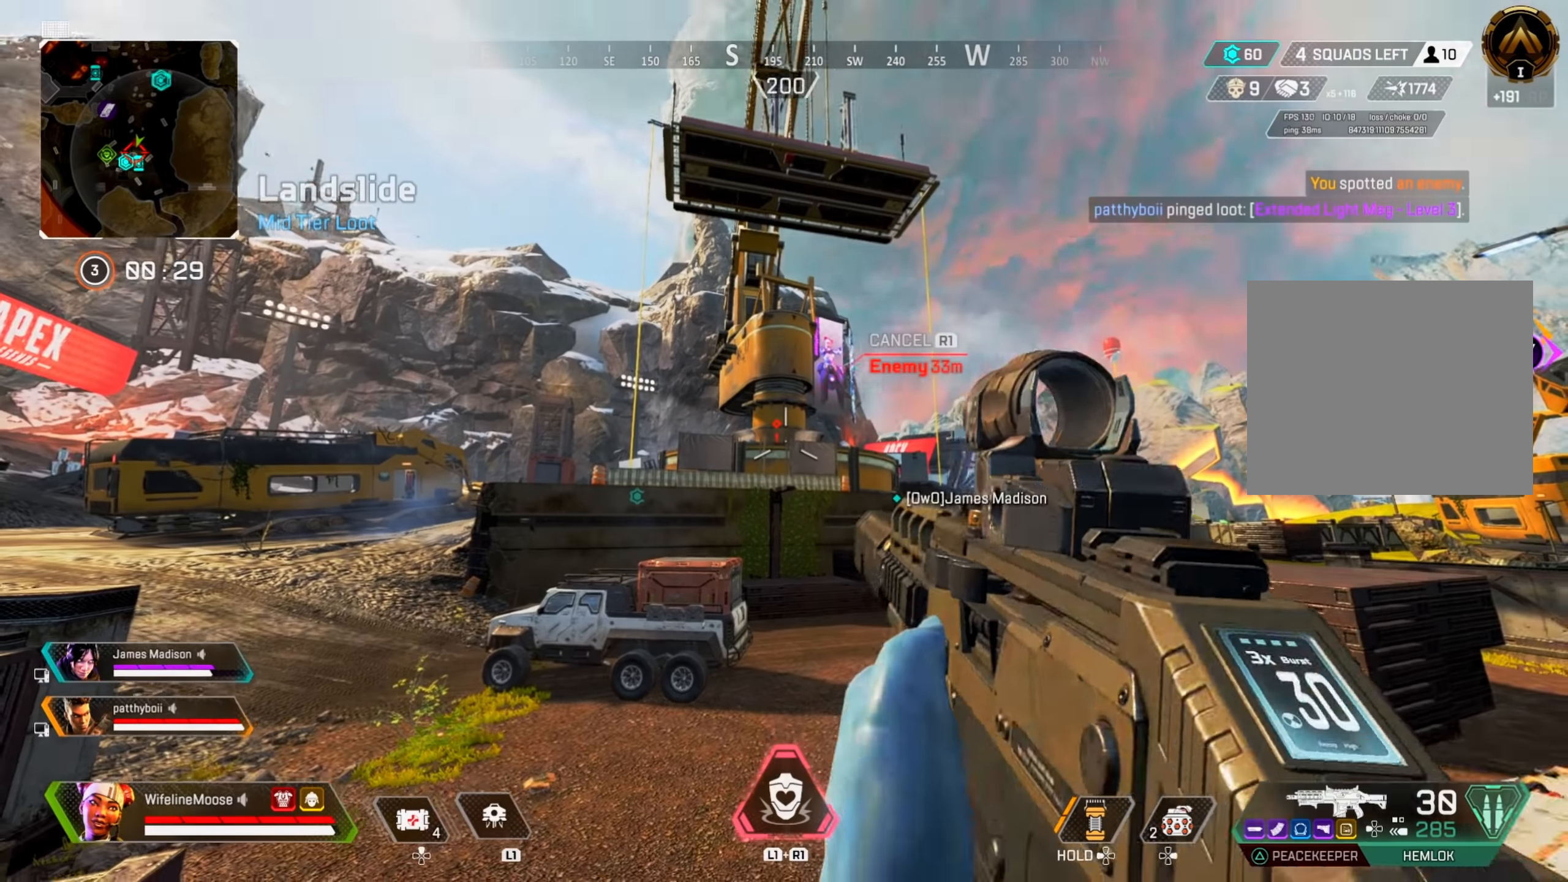
{"buttons": [], "left_stick": "center", "right_stick": "center", "events": []}
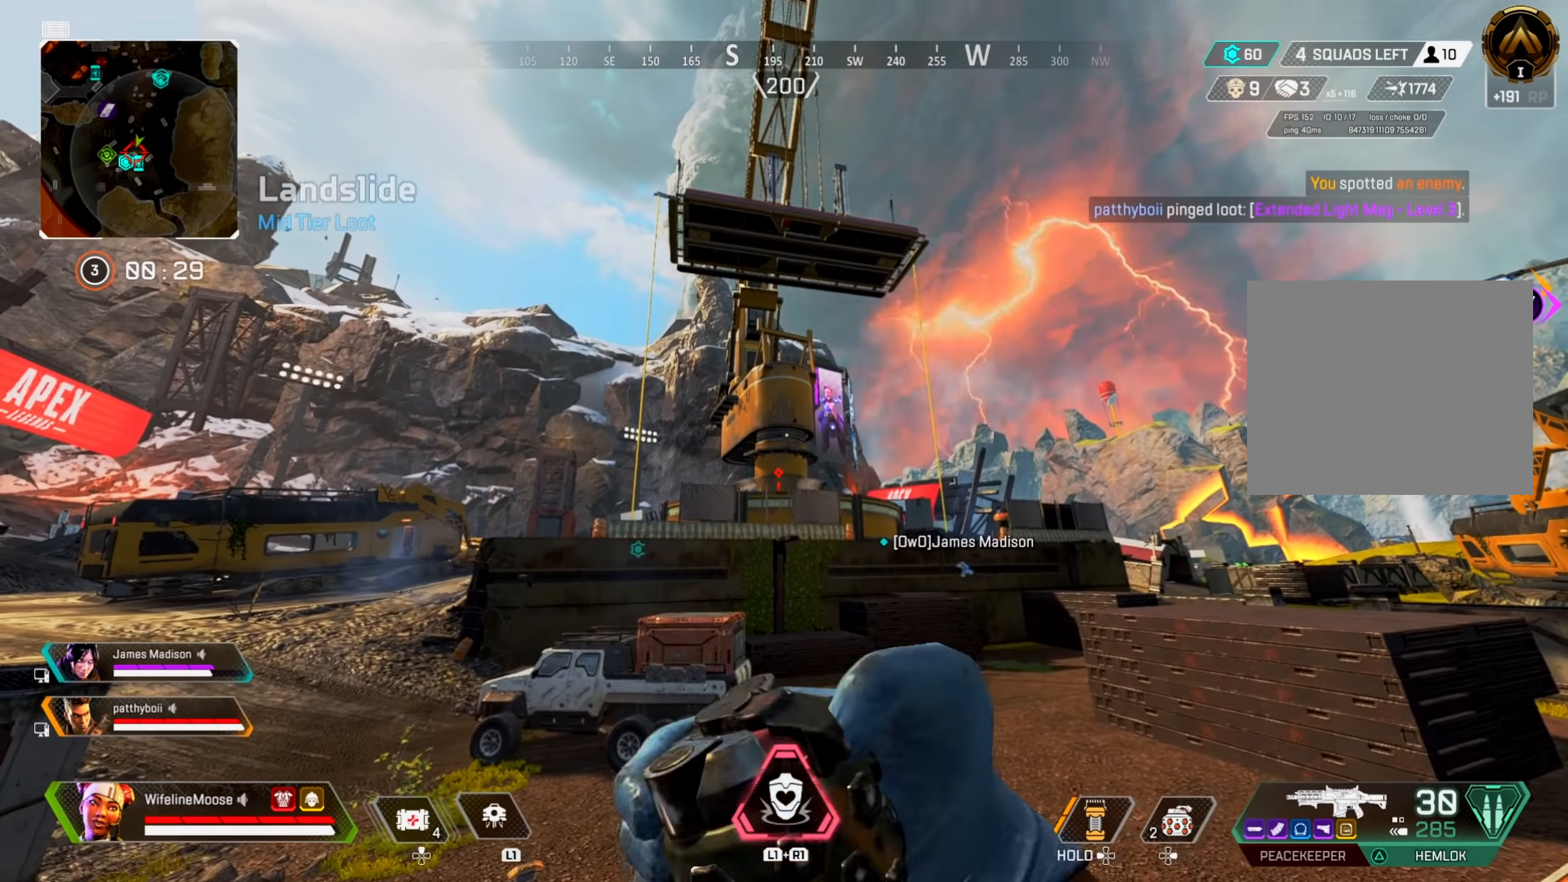
{"buttons": ["R2"], "left_stick": "center", "right_stick": "center", "events": [[217, "R2", "down"]]}
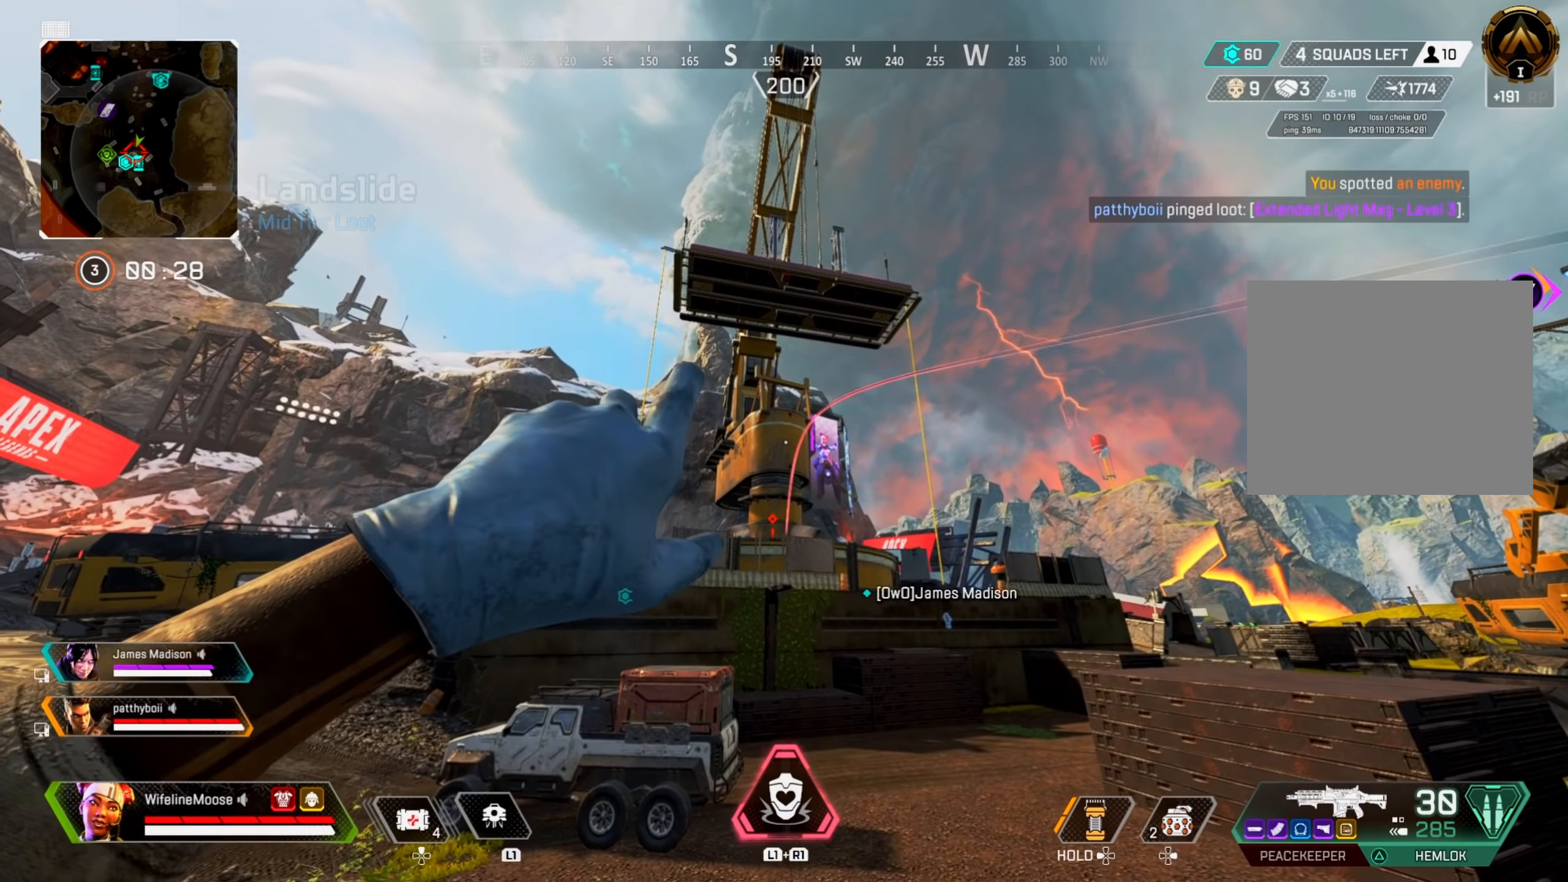
{"buttons": [], "left_stick": "center", "right_stick": "center", "events": [[117, "R2", "up"]]}
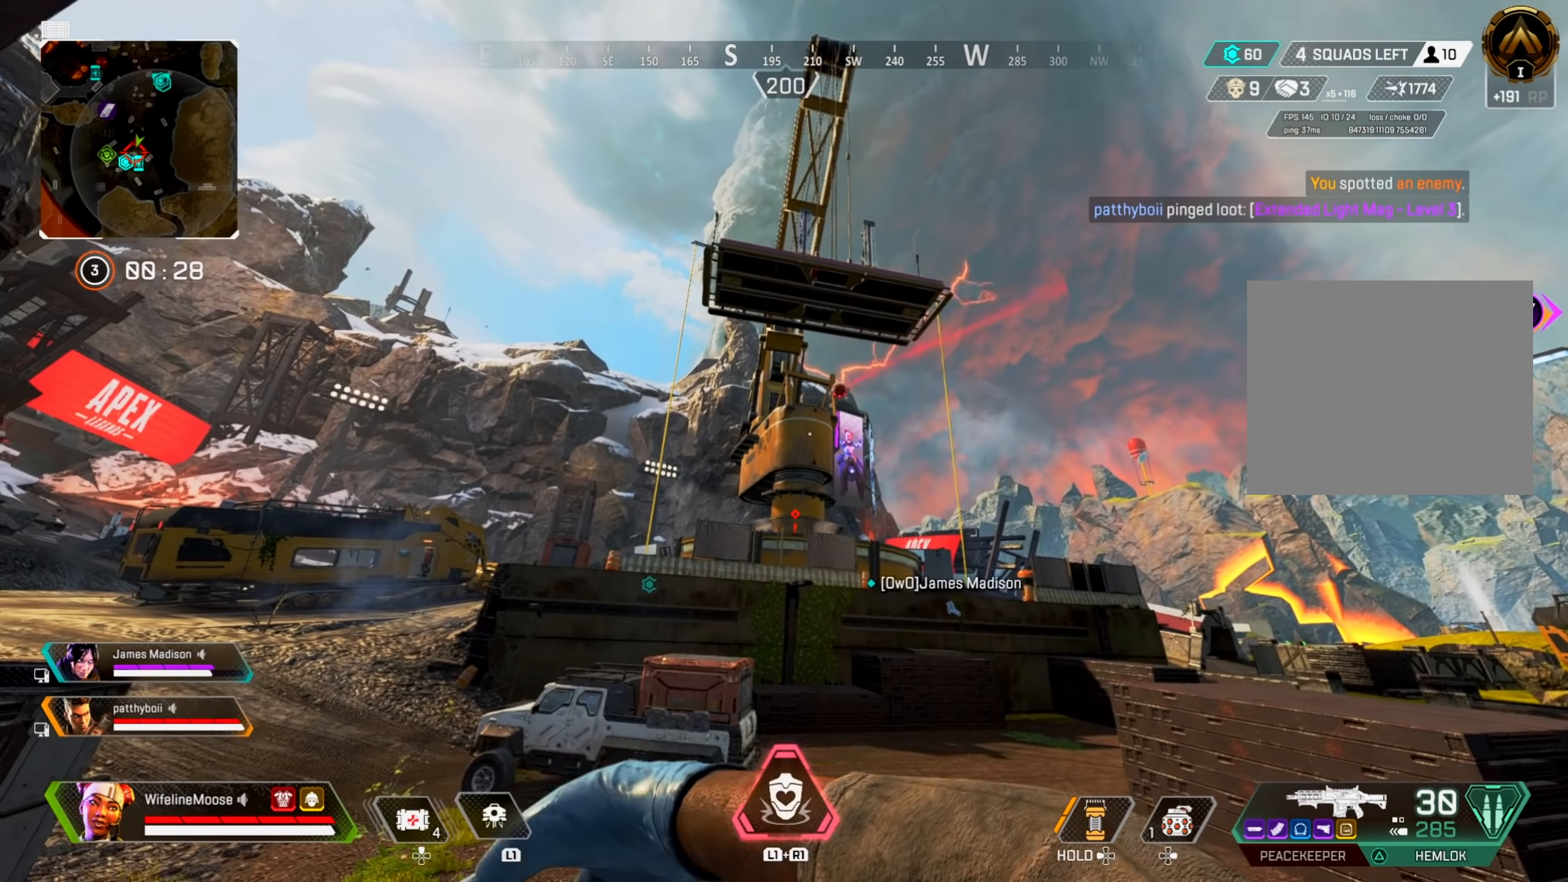
{"buttons": [], "left_stick": "right", "right_stick": "center", "events": [[50, "right_stick", "down"], [133, "right_stick", "center"], [384, "left_stick", "right"]]}
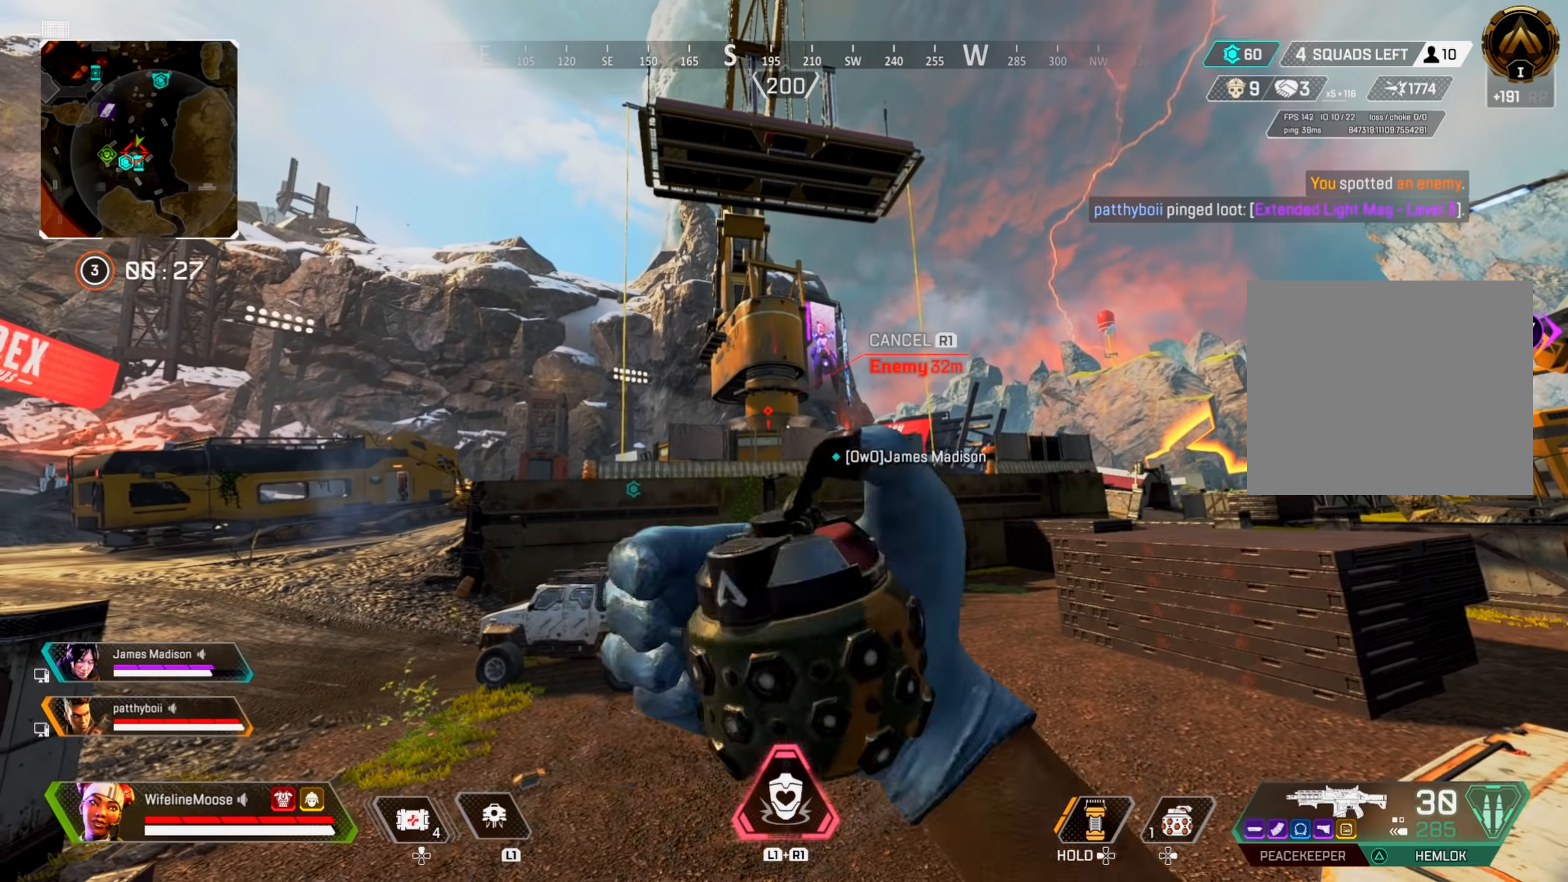
{"buttons": [], "left_stick": "center", "right_stick": "center", "events": [[17, "TRIANGLE", "down"], [50, "left_stick", "center"], [101, "TRIANGLE", "up"]]}
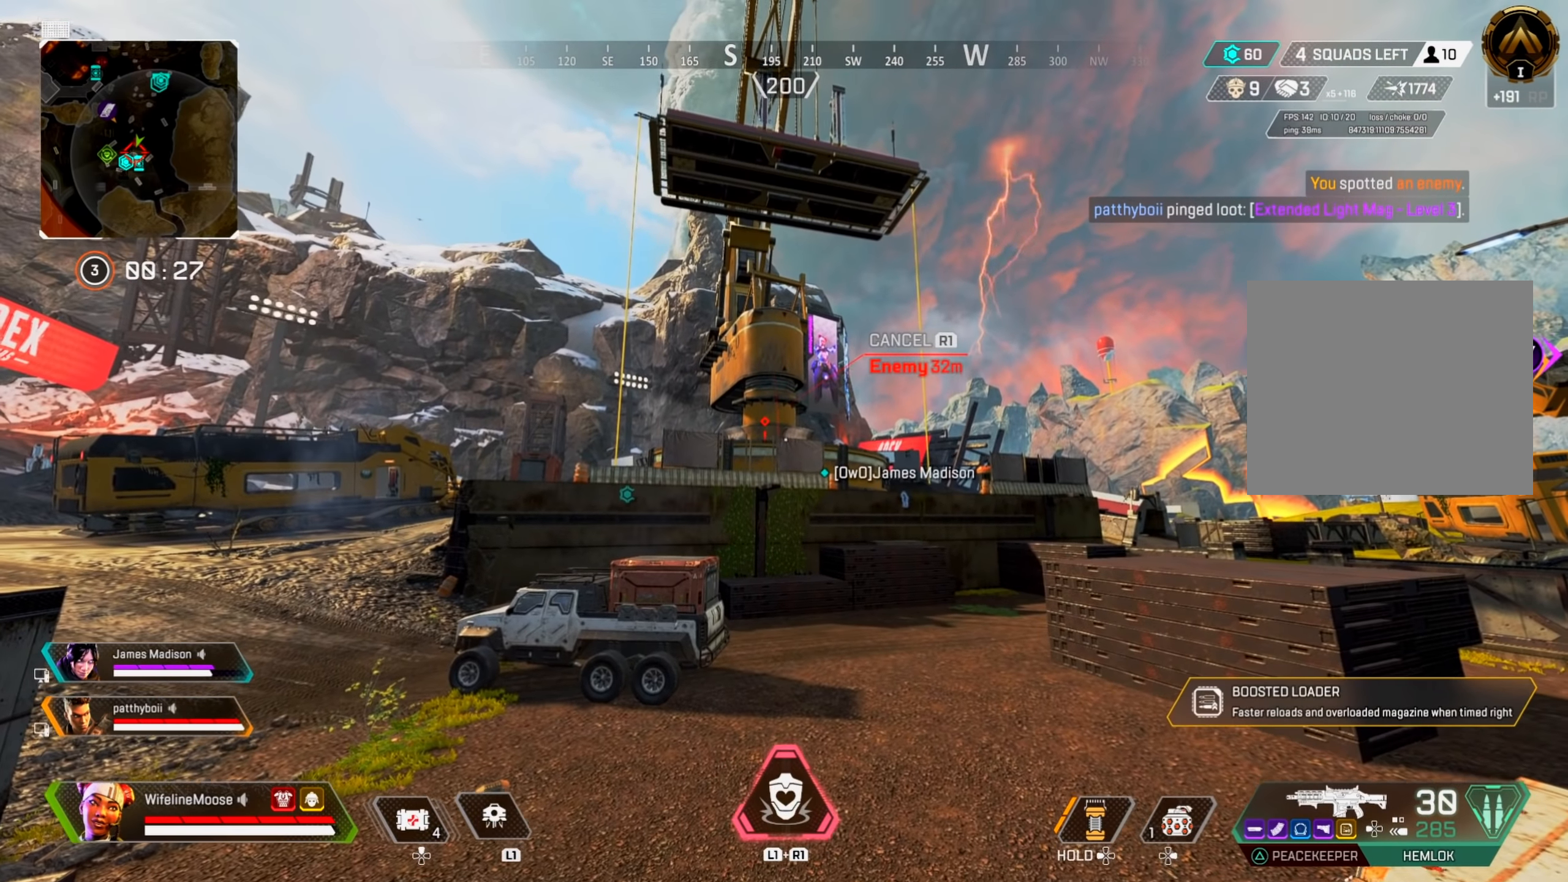
{"buttons": ["L2"], "left_stick": "center", "right_stick": "left", "events": [[317, "L2", "down"], [434, "right_stick", "left"]]}
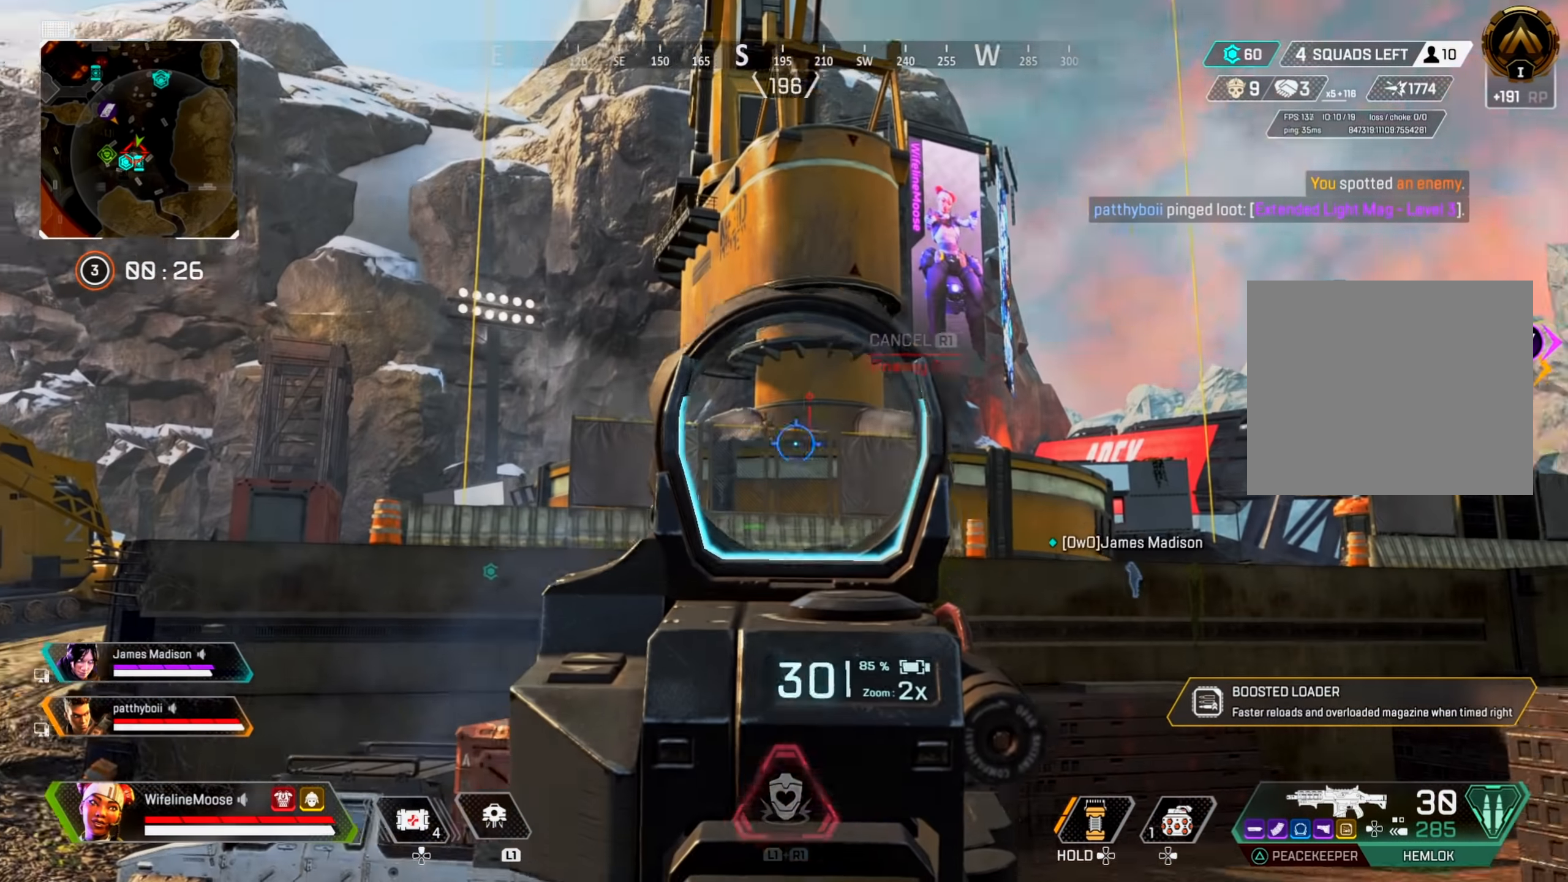
{"buttons": ["L2", "R2"], "left_stick": "center", "right_stick": "left", "events": [[67, "right_stick", "center"], [351, "right_stick", "left"], [501, "R2", "down"]]}
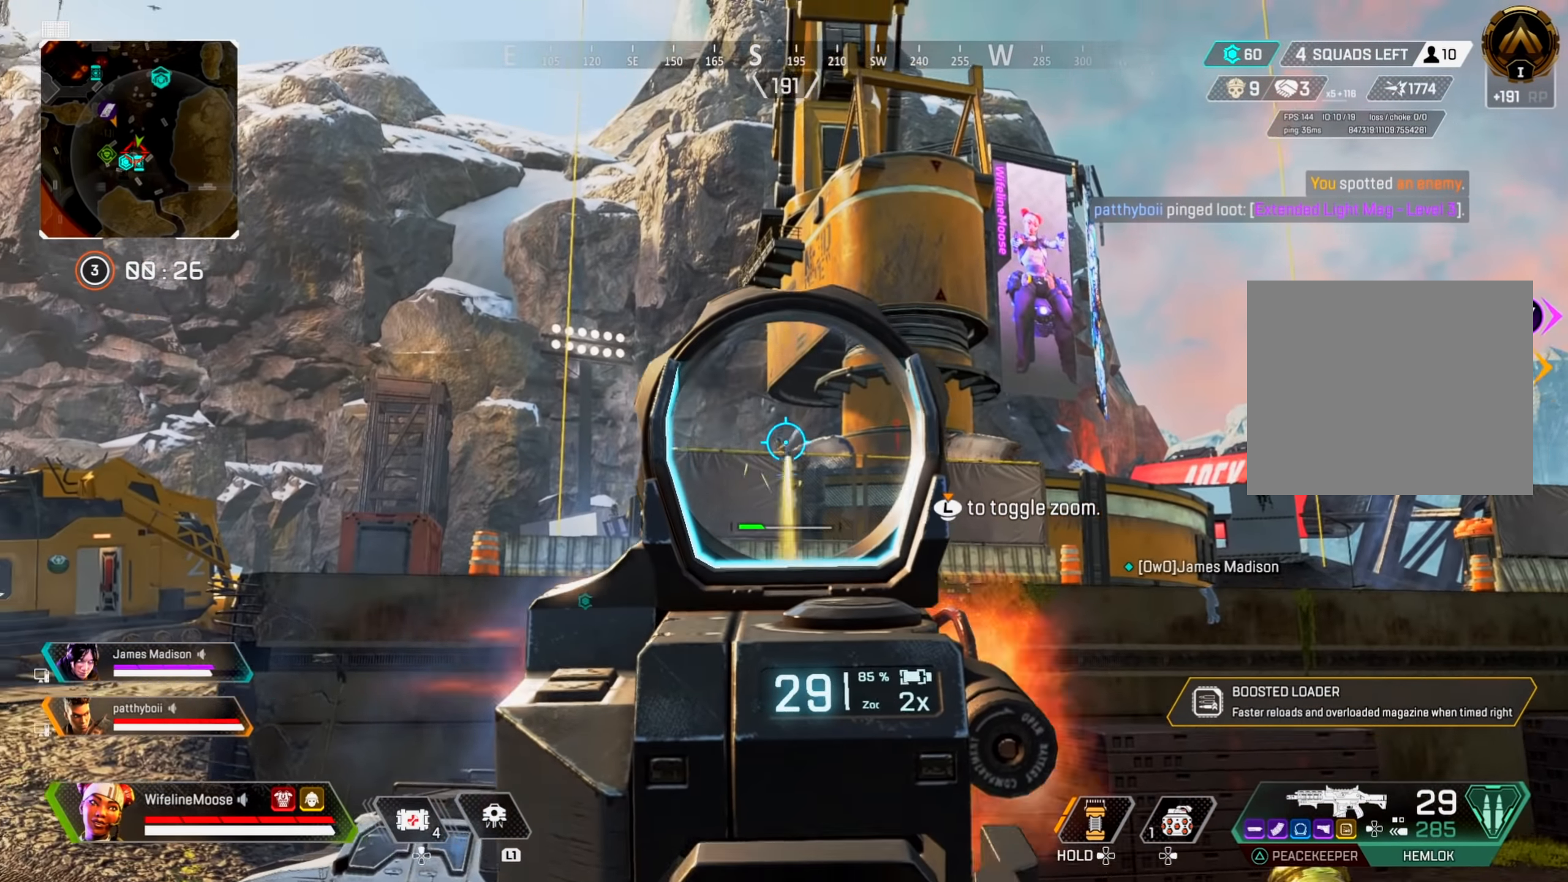
{"buttons": ["L2"], "left_stick": "left", "right_stick": "up-left", "events": [[83, "right_stick", "down-left"], [233, "left_stick", "left"], [233, "right_stick", "center"], [250, "R2", "up"], [384, "right_stick", "left"], [450, "right_stick", "up-left"]]}
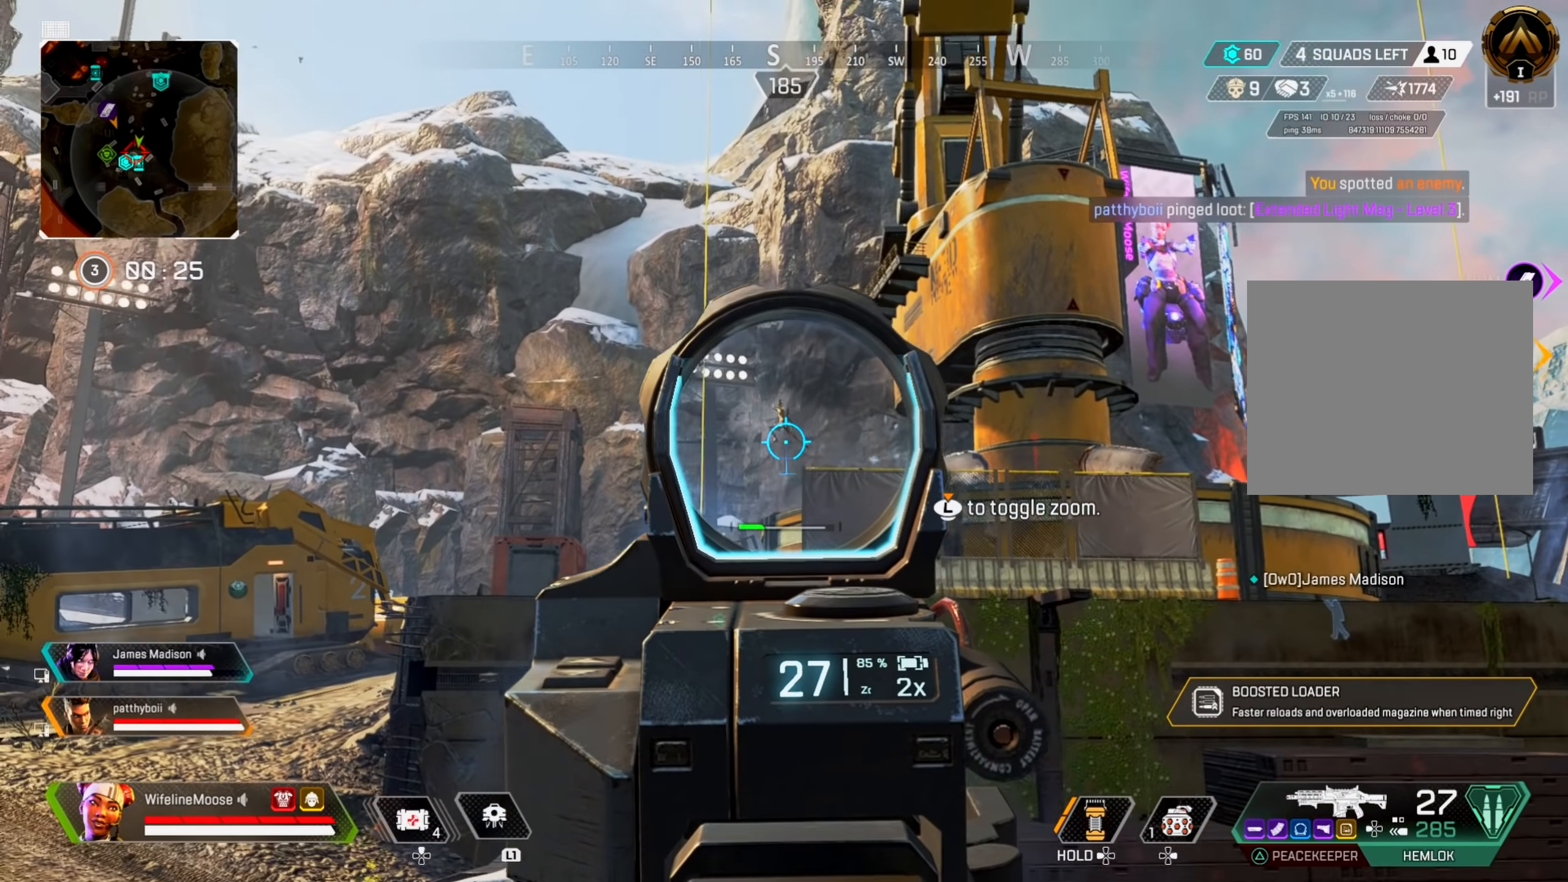
{"buttons": ["L2"], "left_stick": "center", "right_stick": "up", "events": [[17, "left_stick", "center"], [117, "R2", "down"], [151, "right_stick", "down-left"], [401, "R2", "up"], [401, "right_stick", "center"], [468, "right_stick", "up"]]}
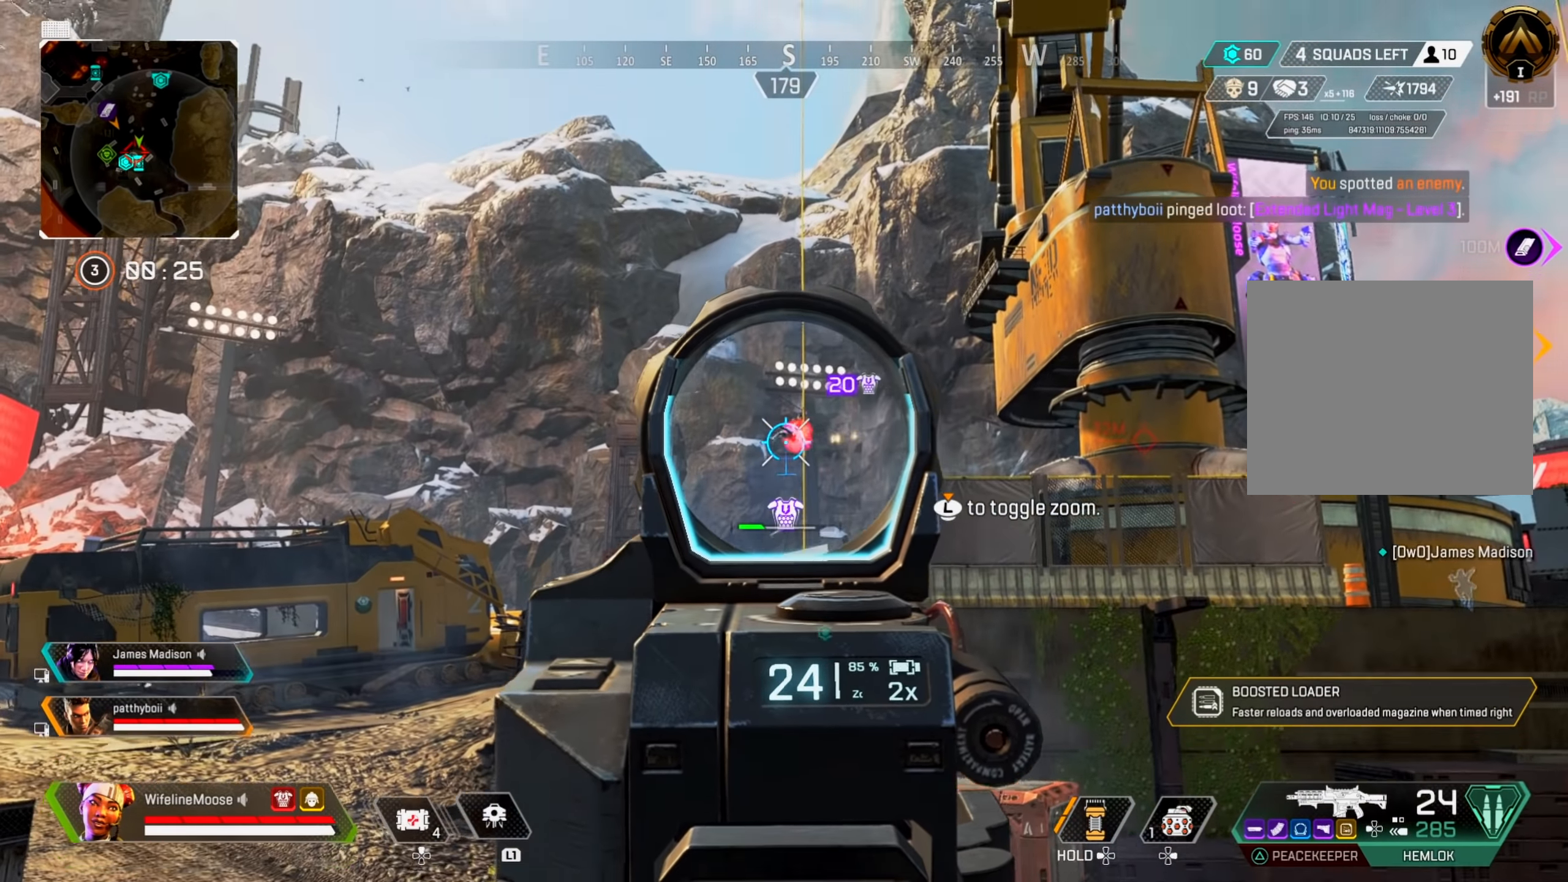
{"buttons": ["L2"], "left_stick": "center", "right_stick": "up", "events": [[50, "right_stick", "center"], [167, "right_stick", "up"], [317, "R2", "down"], [317, "right_stick", "center"], [417, "right_stick", "down-left"], [467, "right_stick", "up"], [484, "R2", "up"]]}
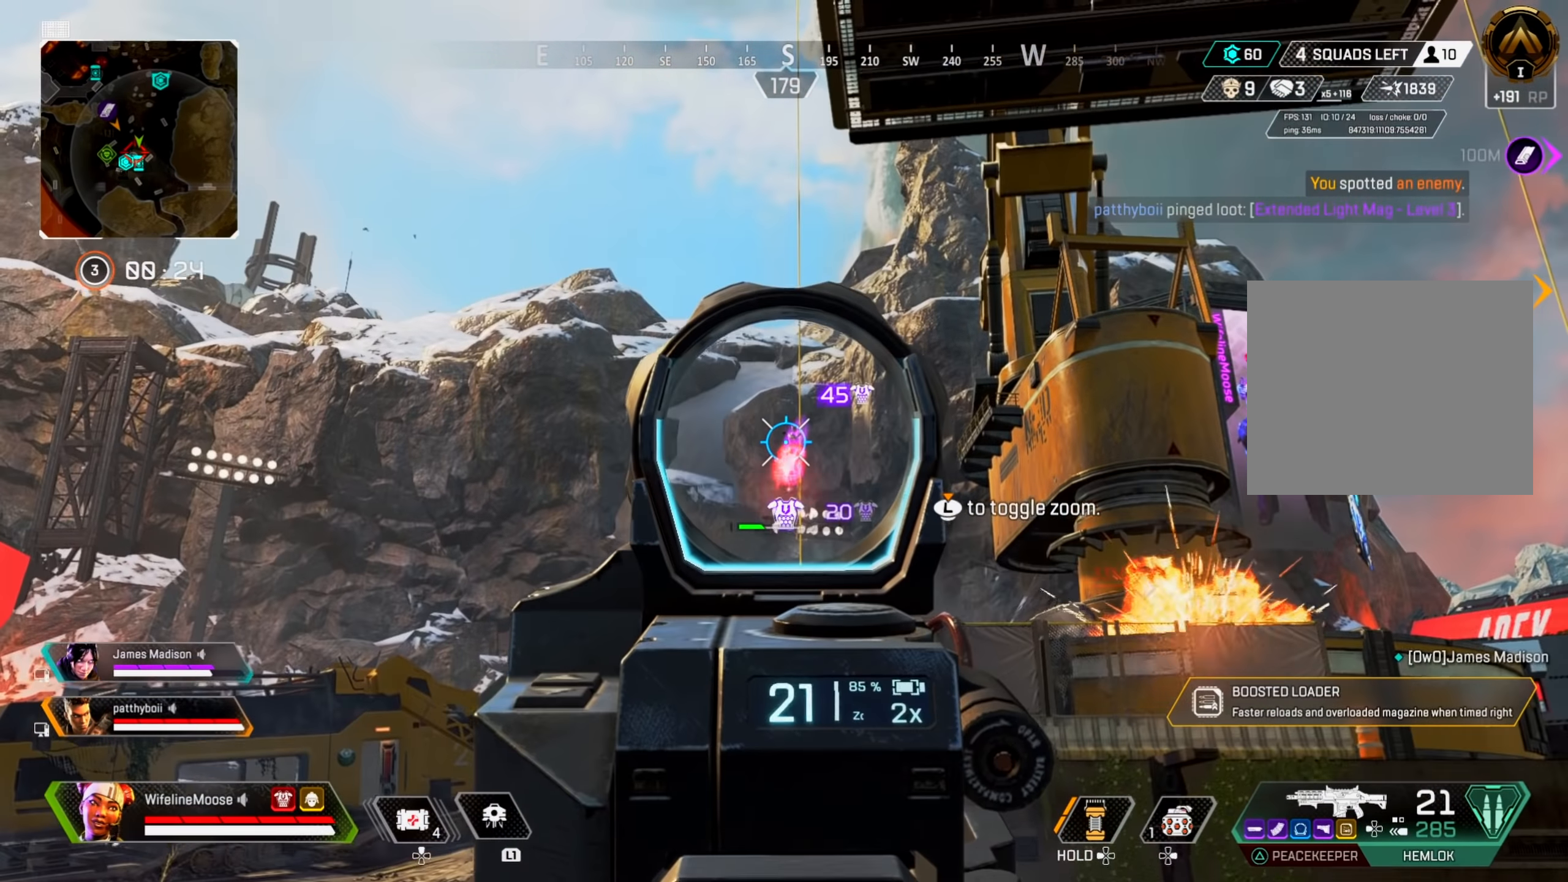
{"buttons": ["L2"], "left_stick": "center", "right_stick": "up", "events": [[184, "R2", "down"], [267, "right_stick", "center"], [367, "right_stick", "up"], [418, "R2", "up"]]}
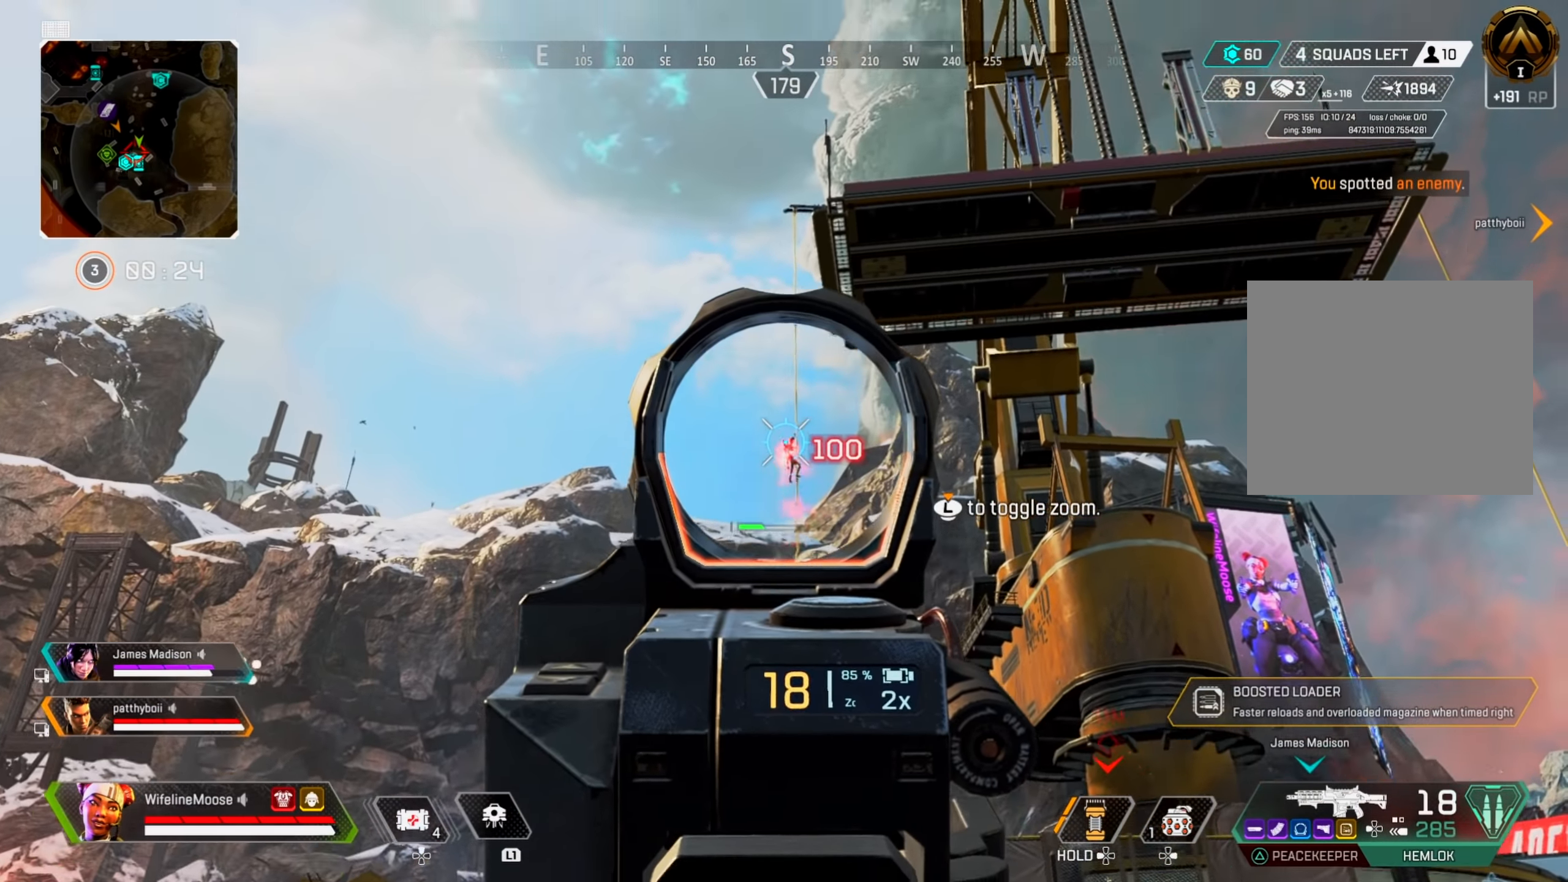
{"buttons": ["L2", "R2"], "left_stick": "center", "right_stick": "up", "events": [[67, "R2", "down"], [350, "R2", "up"], [484, "R2", "down"]]}
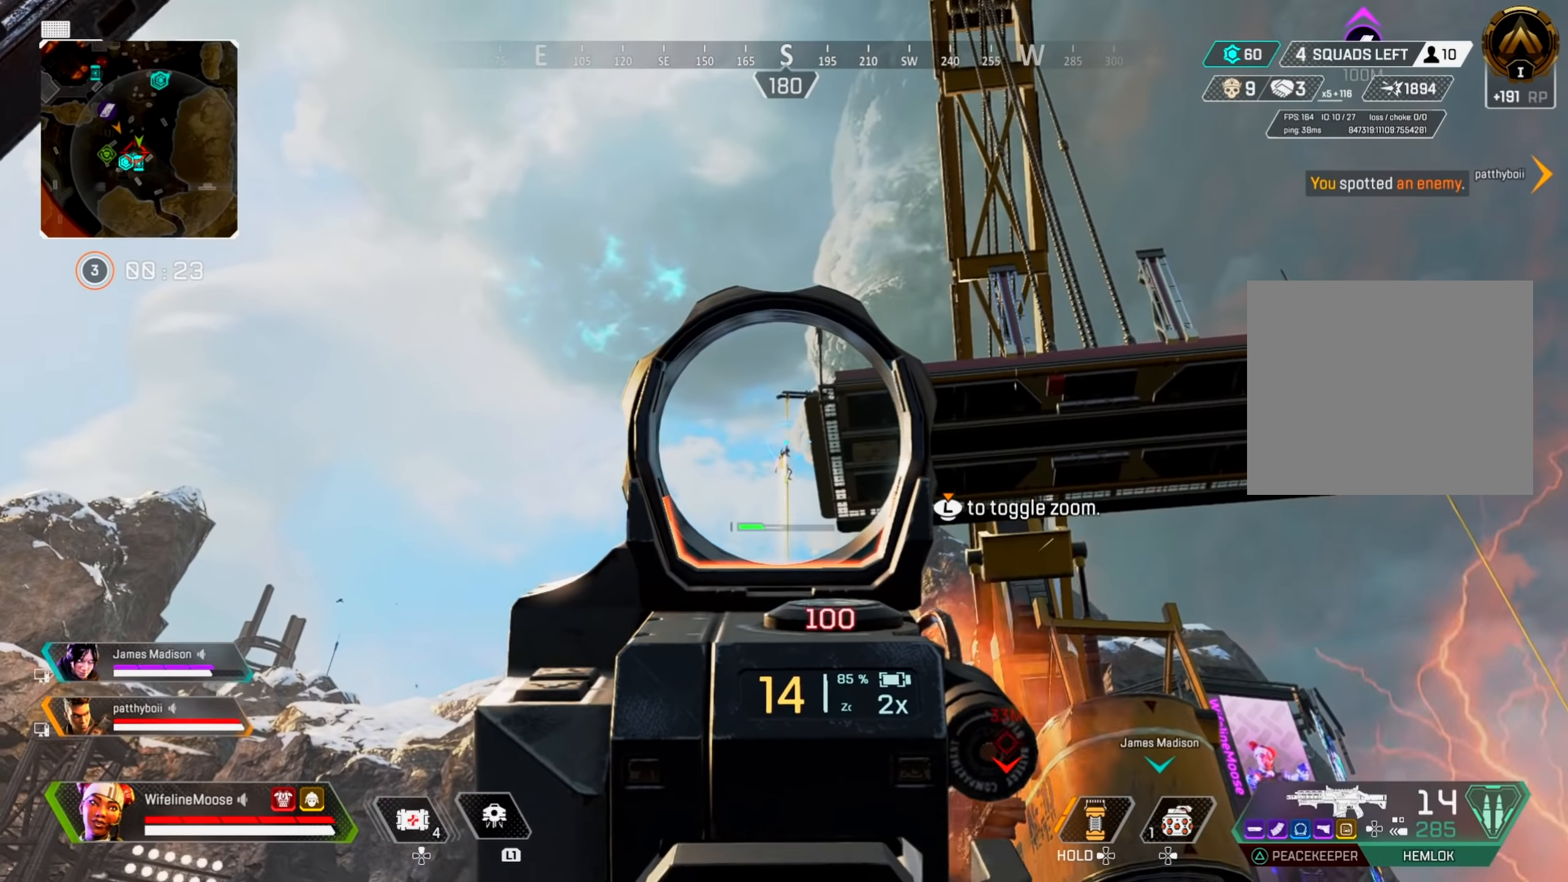
{"buttons": ["SQUARE"], "left_stick": "up", "right_stick": "center", "events": [[67, "right_stick", "center"], [184, "R2", "up"], [184, "left_stick", "up"], [234, "L2", "up"], [234, "right_stick", "down"], [367, "right_stick", "center"], [452, "SQUARE", "down"]]}
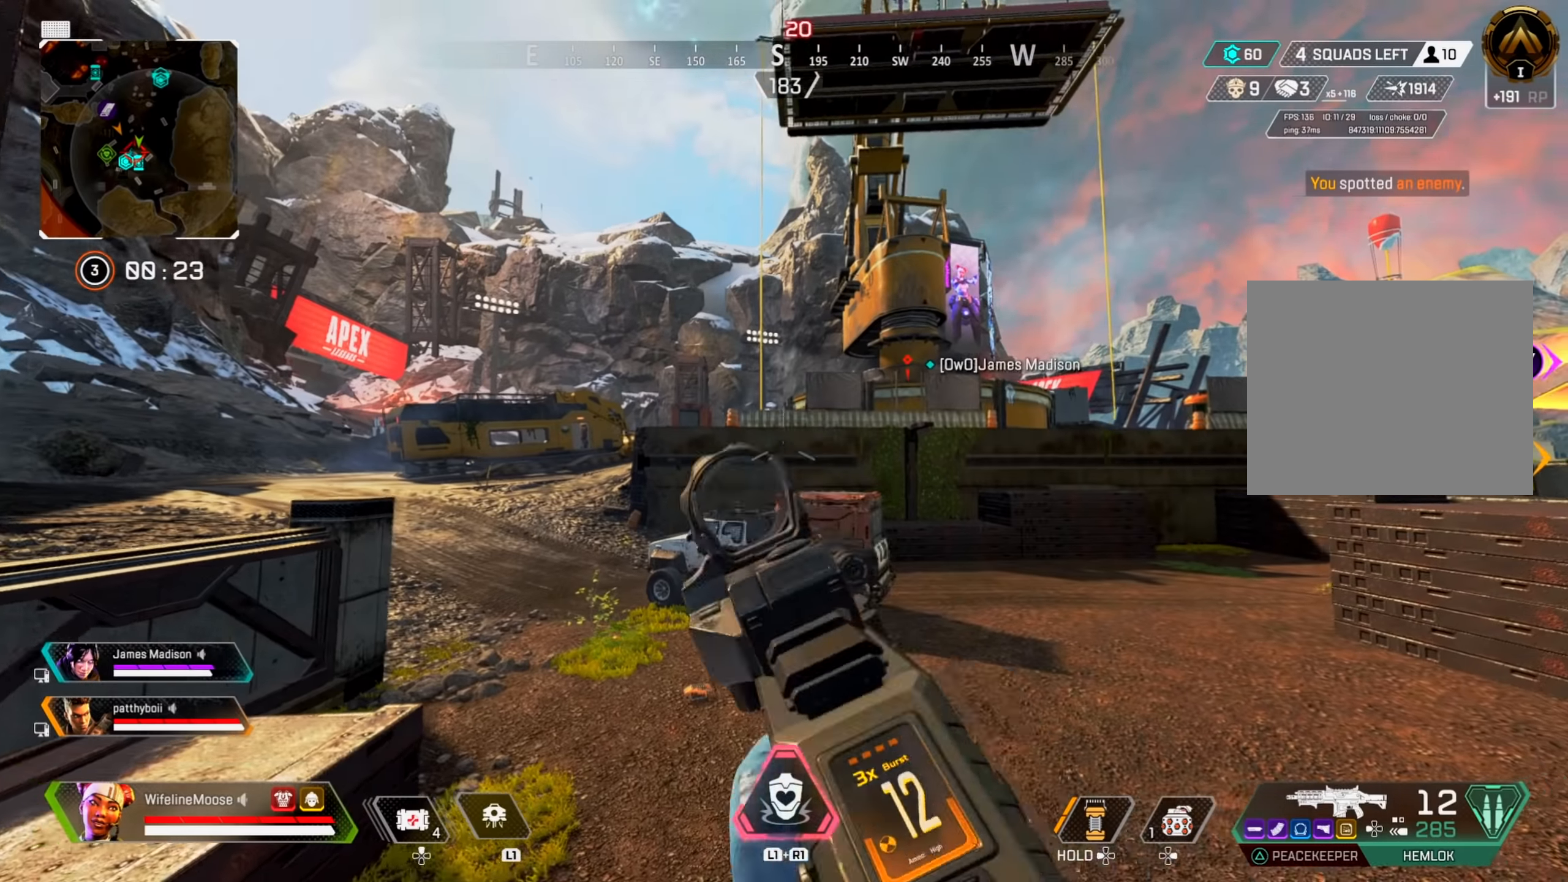
{"buttons": ["R1"], "left_stick": "up", "right_stick": "center", "events": [[33, "SQUARE", "up"], [283, "right_stick", "up"], [450, "right_stick", "center"], [500, "R1", "down"]]}